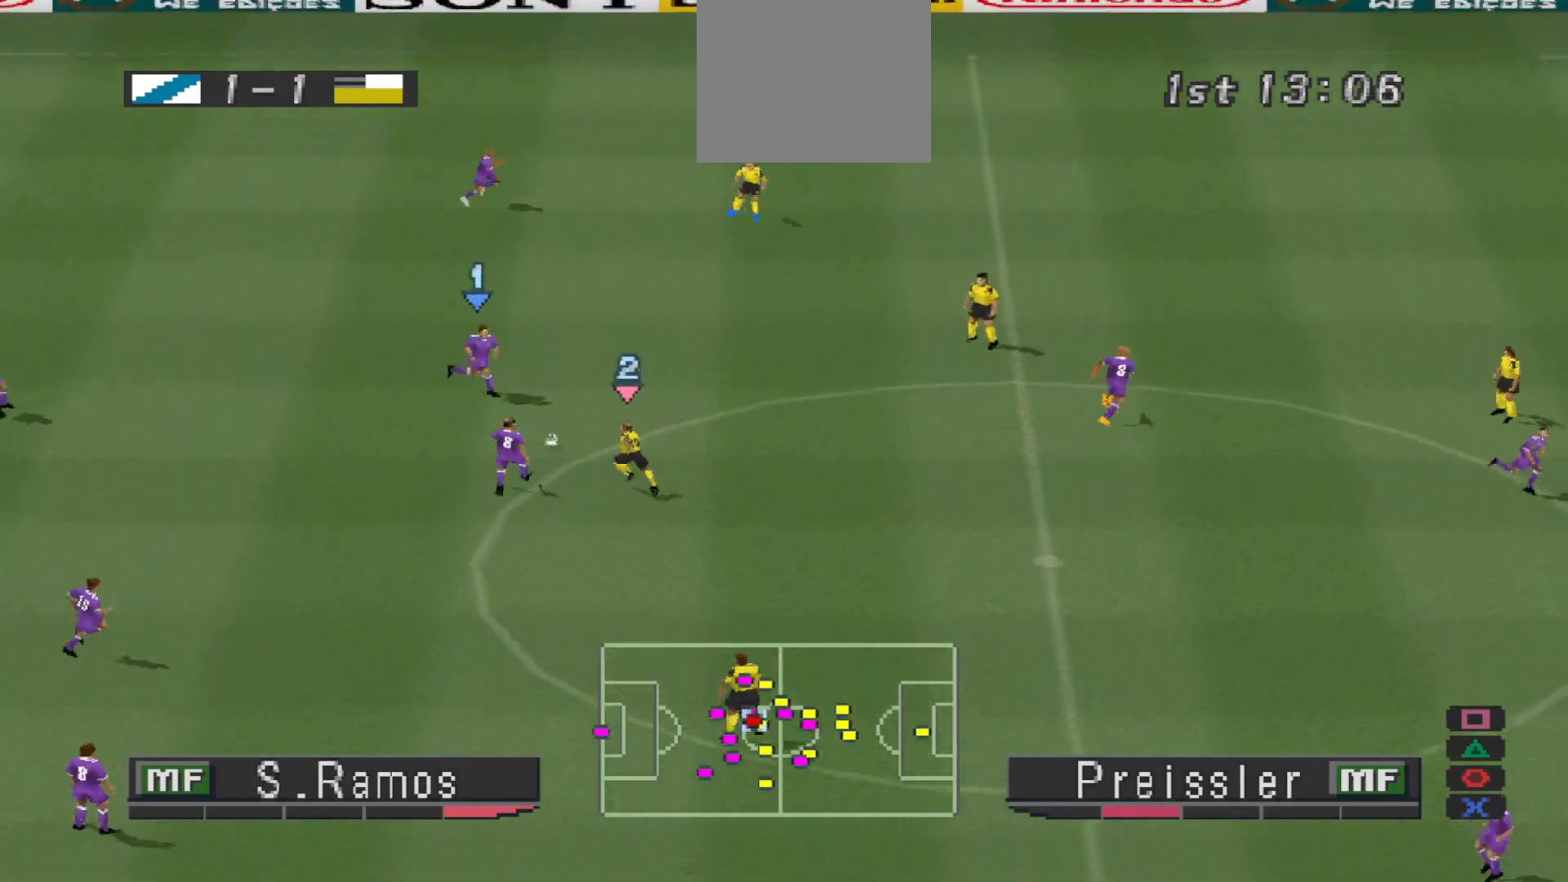
Gameplay with a controller (PlayStation layout); each line is a JSON object with the inputs held at the frame after it. "events" lists button and stick changes between this image and that frame as [ms after this image, input, new state], when the widget could be followed in between. Not read: left_stick right_stick.
{"buttons": ["CROSS", "DPAD_RIGHT"], "events": [[67, "DPAD_UP", "up"], [400, "CROSS", "down"]]}
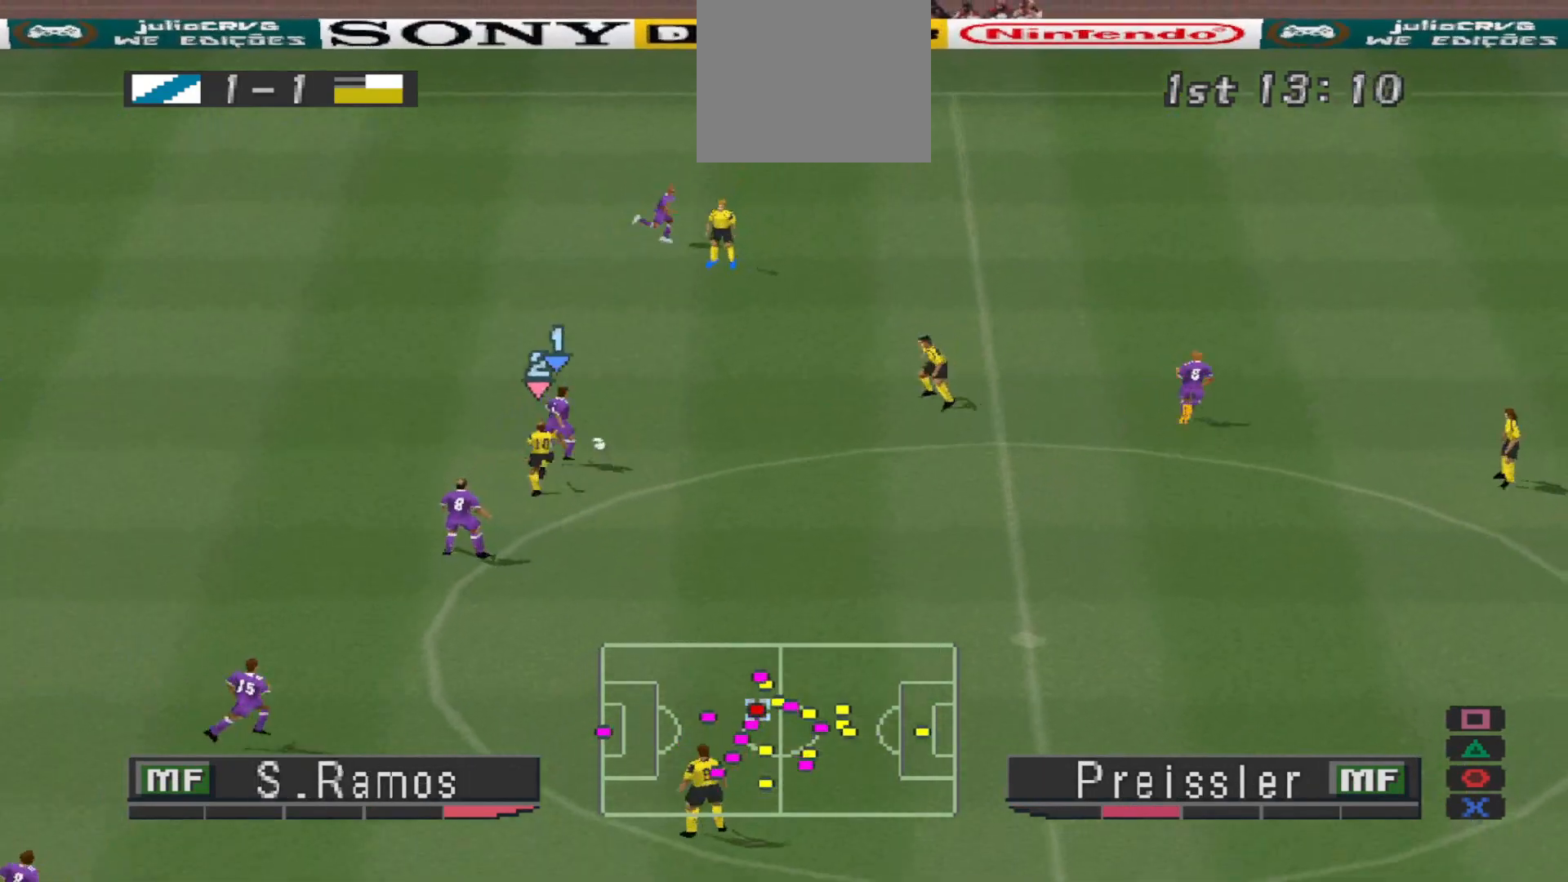
{"buttons": ["DPAD_RIGHT"], "events": [[67, "CROSS", "up"]]}
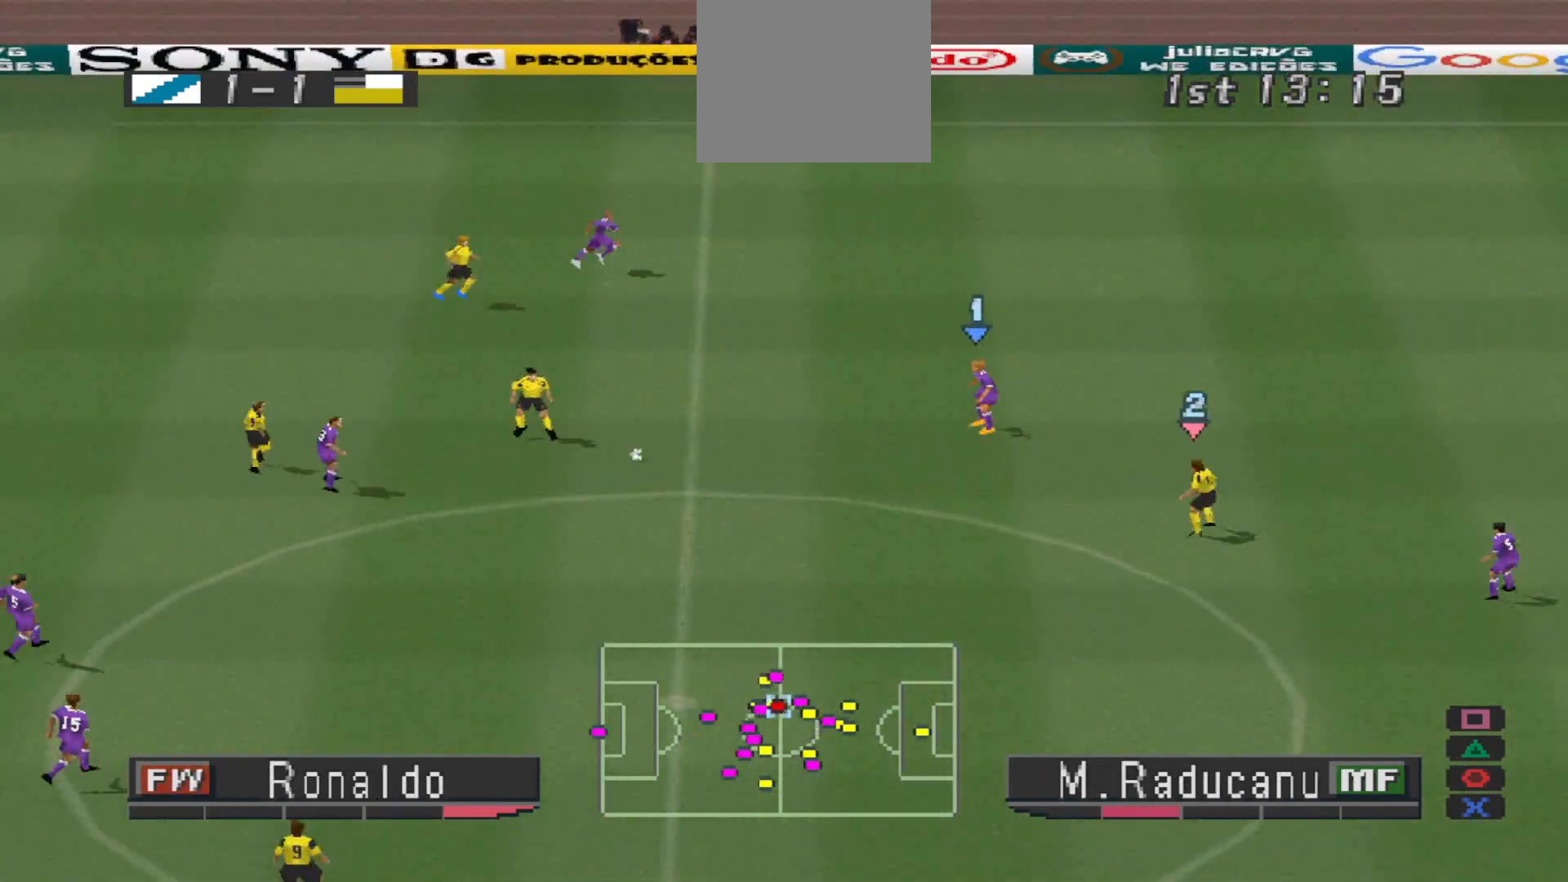
{"buttons": ["DPAD_UP"], "events": [[33, "DPAD_UP", "down"], [67, "DPAD_RIGHT", "up"]]}
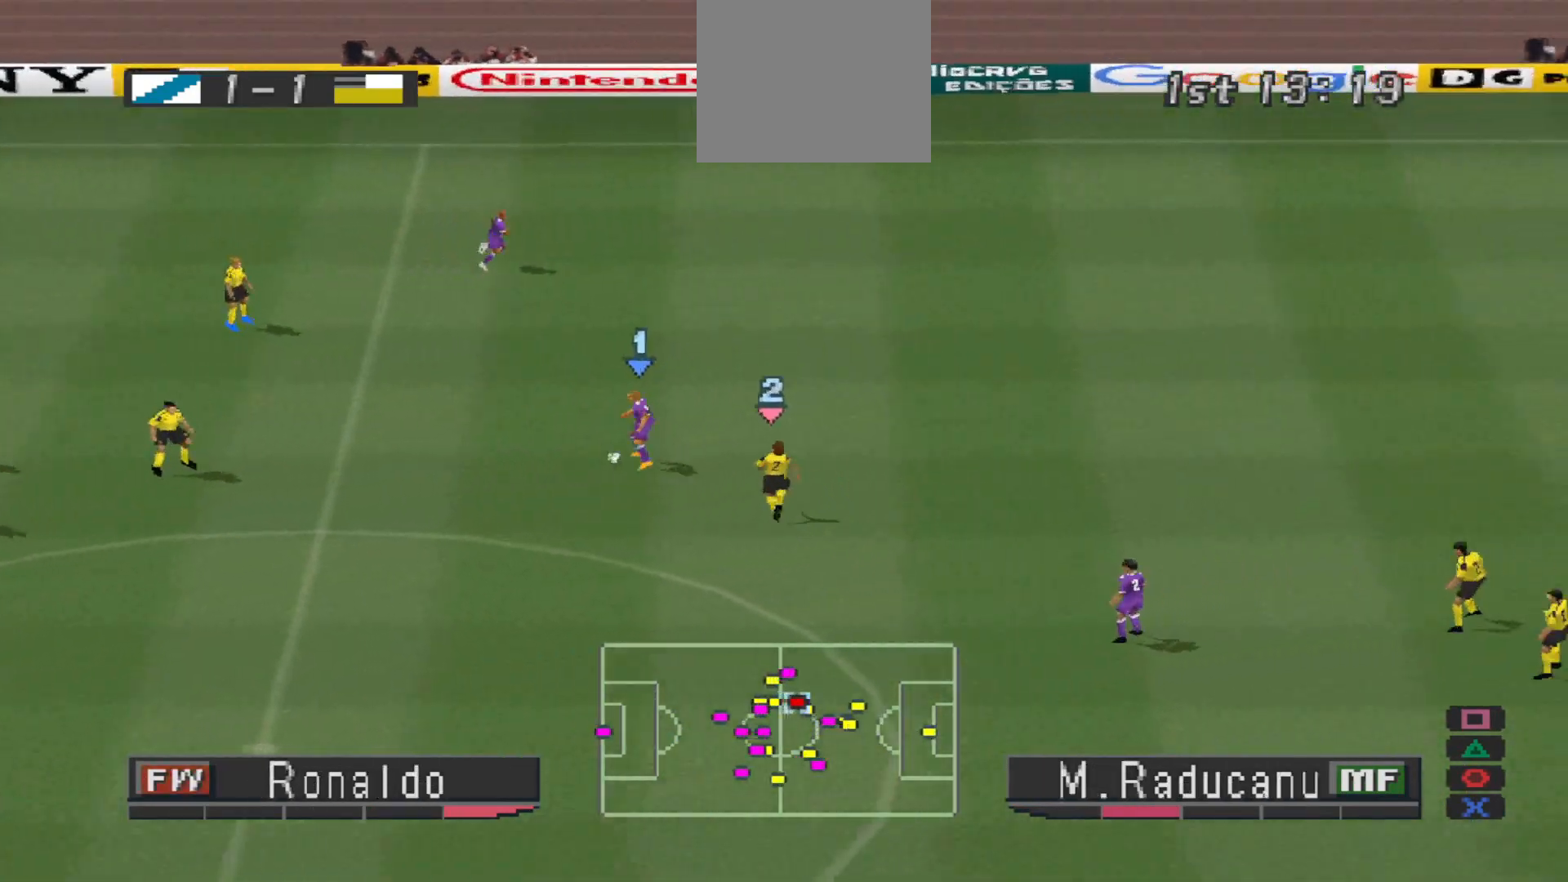
{"buttons": ["DPAD_RIGHT"], "events": [[100, "CROSS", "down"], [233, "CROSS", "up"], [467, "DPAD_RIGHT", "down"], [500, "DPAD_UP", "up"]]}
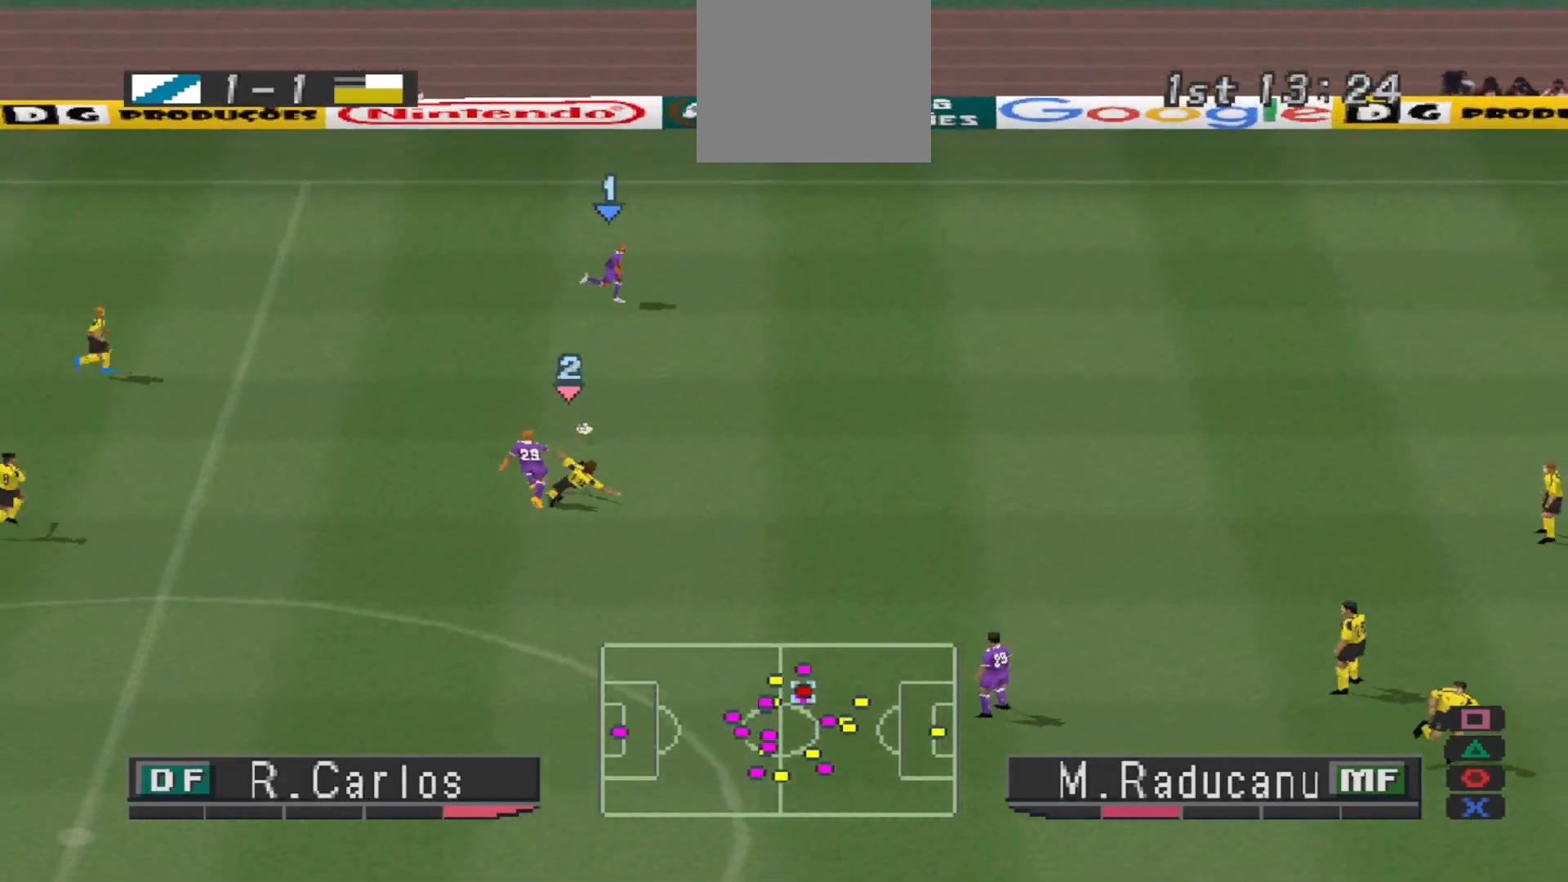
{"buttons": ["DPAD_RIGHT"], "events": []}
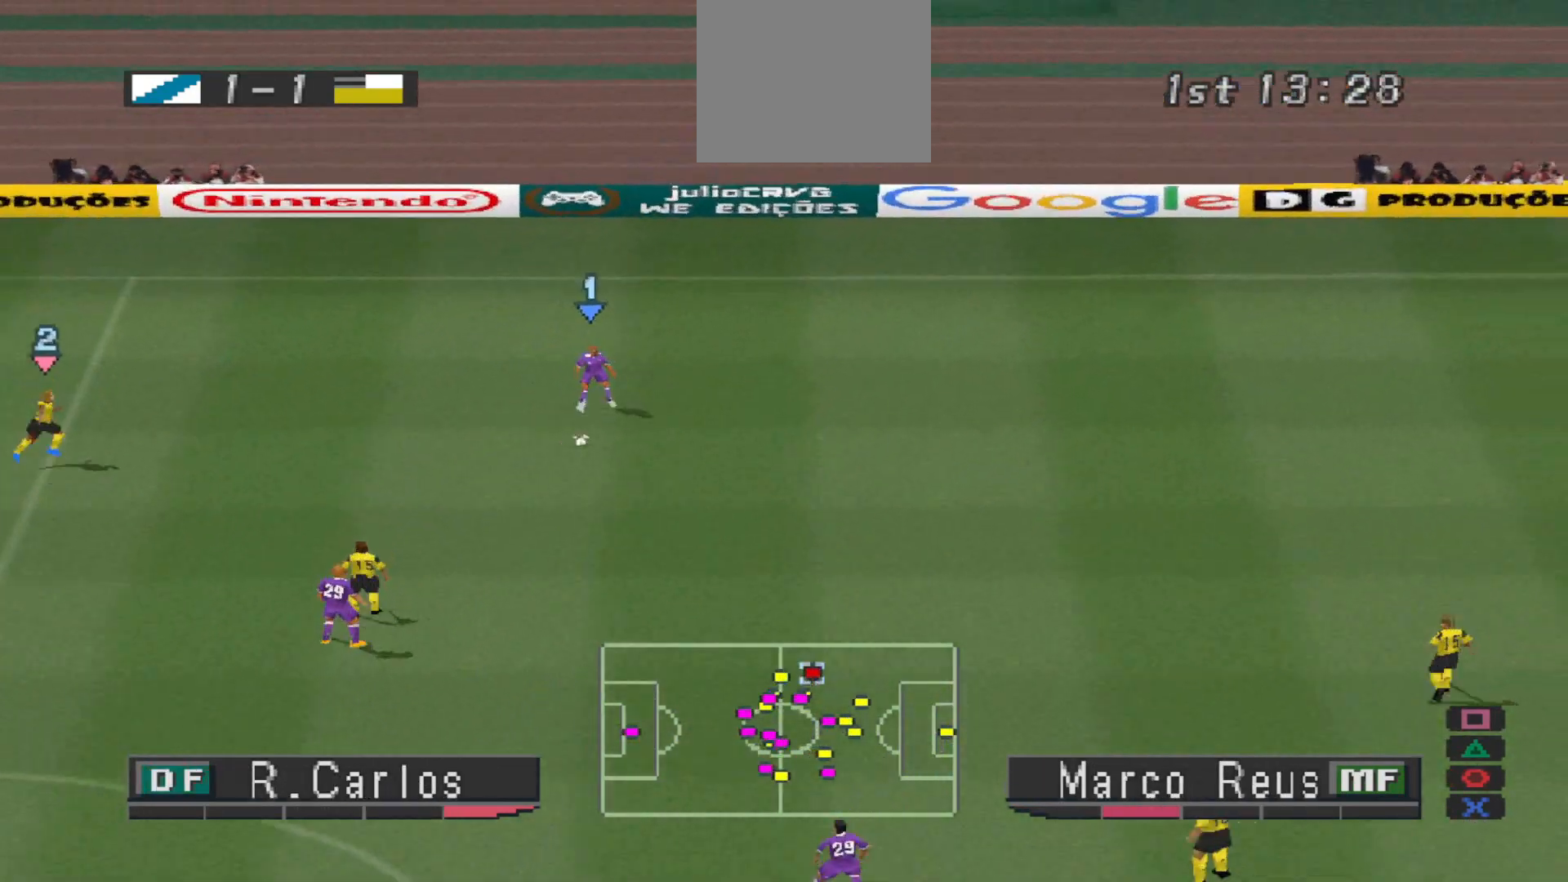
{"buttons": ["R1", "DPAD_RIGHT"], "events": [[300, "R1", "down"]]}
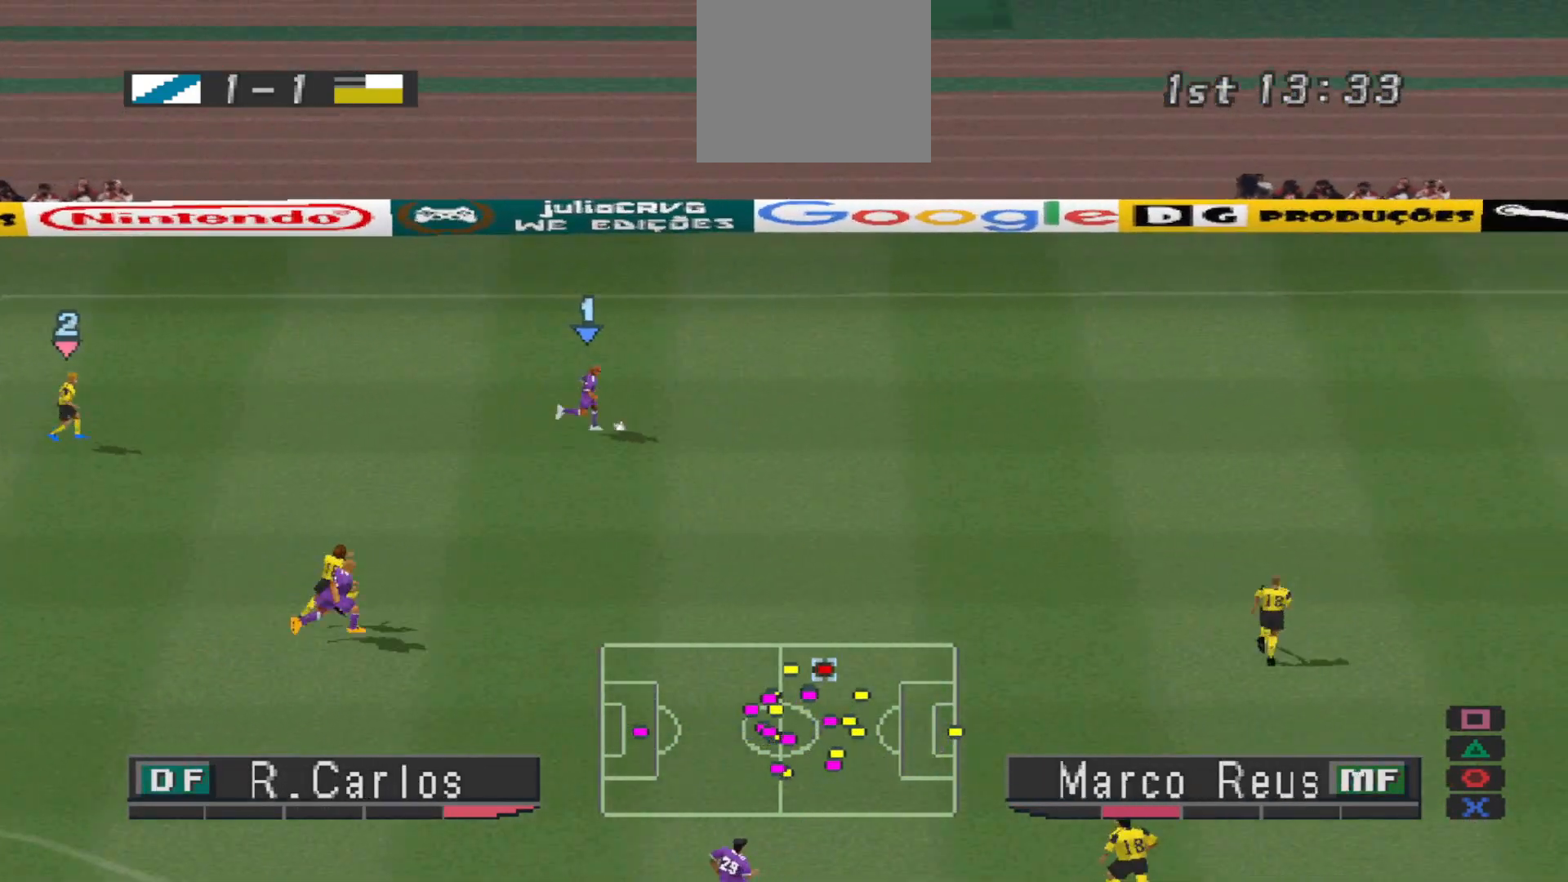
{"buttons": ["R1", "DPAD_RIGHT"], "events": []}
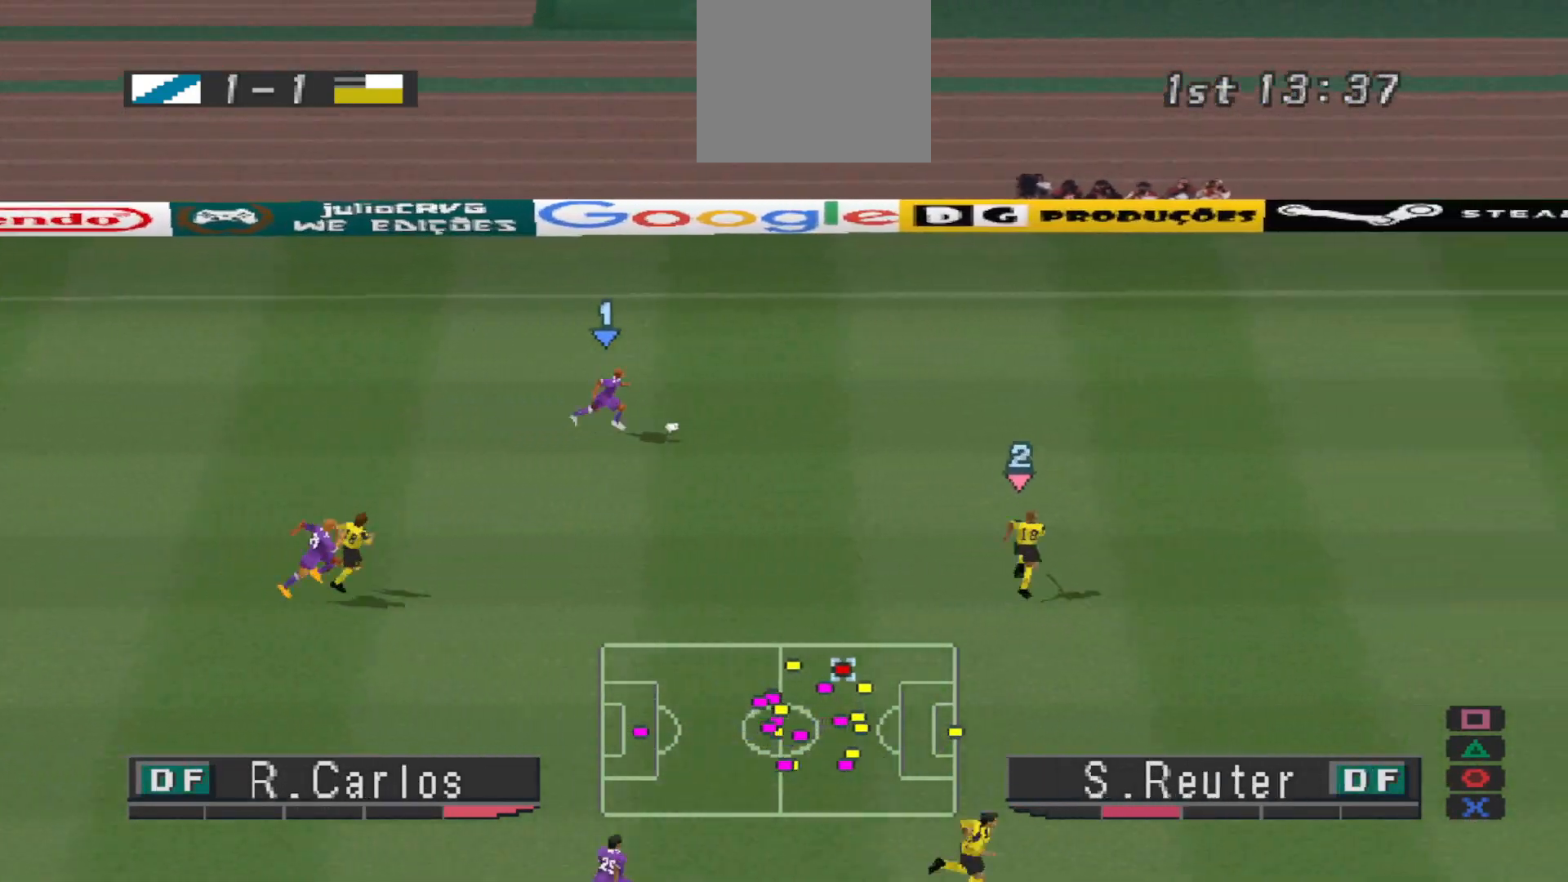
{"buttons": [], "events": [[133, "R1", "up"], [267, "DPAD_RIGHT", "up"]]}
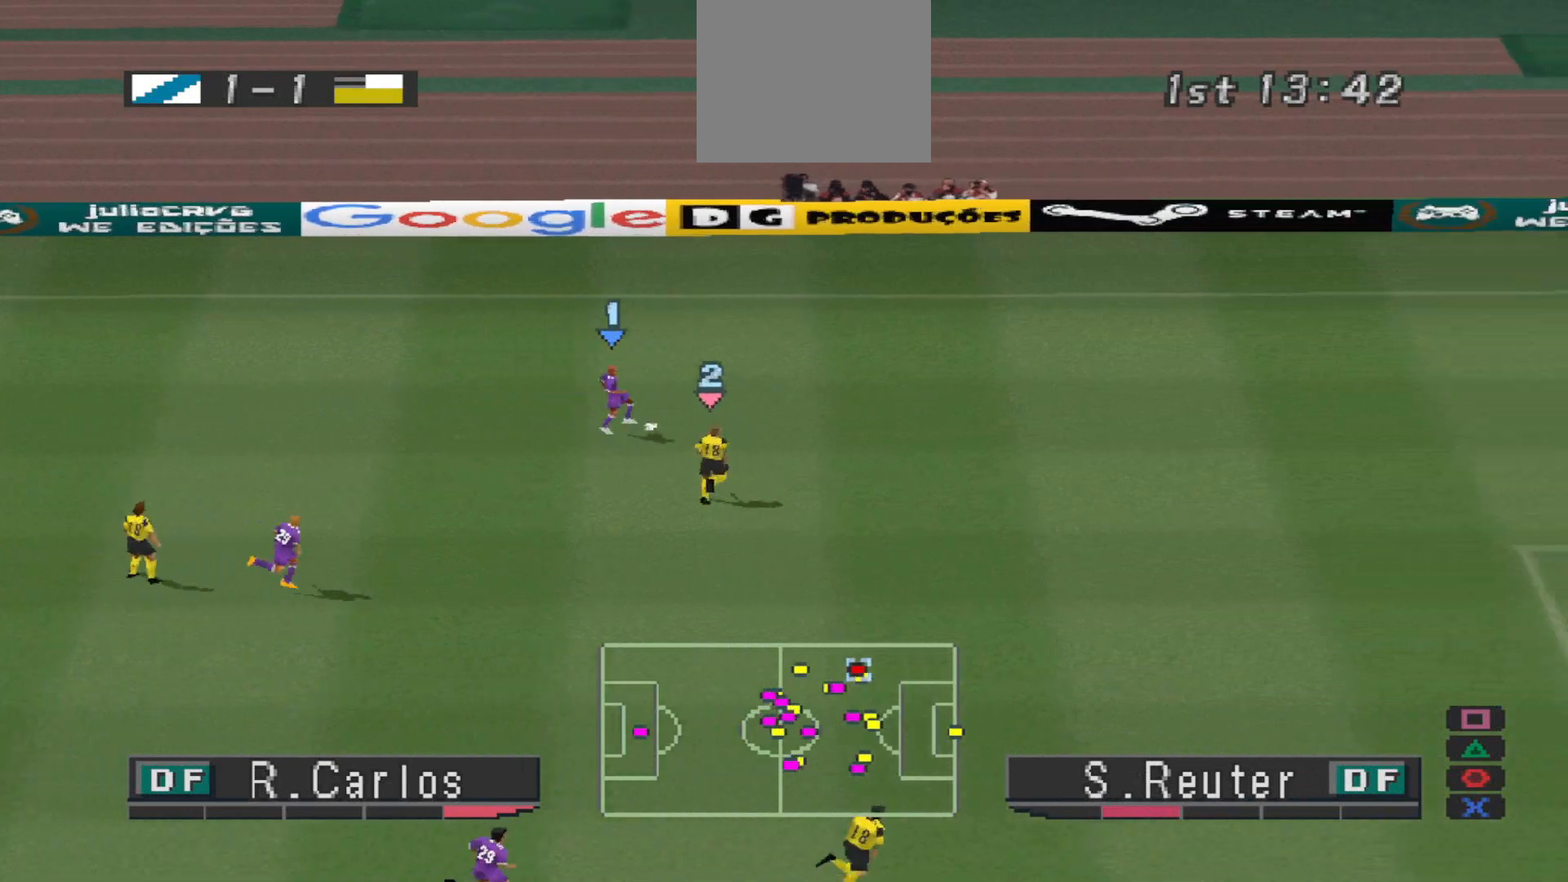
{"buttons": ["DPAD_UP"], "events": [[100, "DPAD_UP", "down"]]}
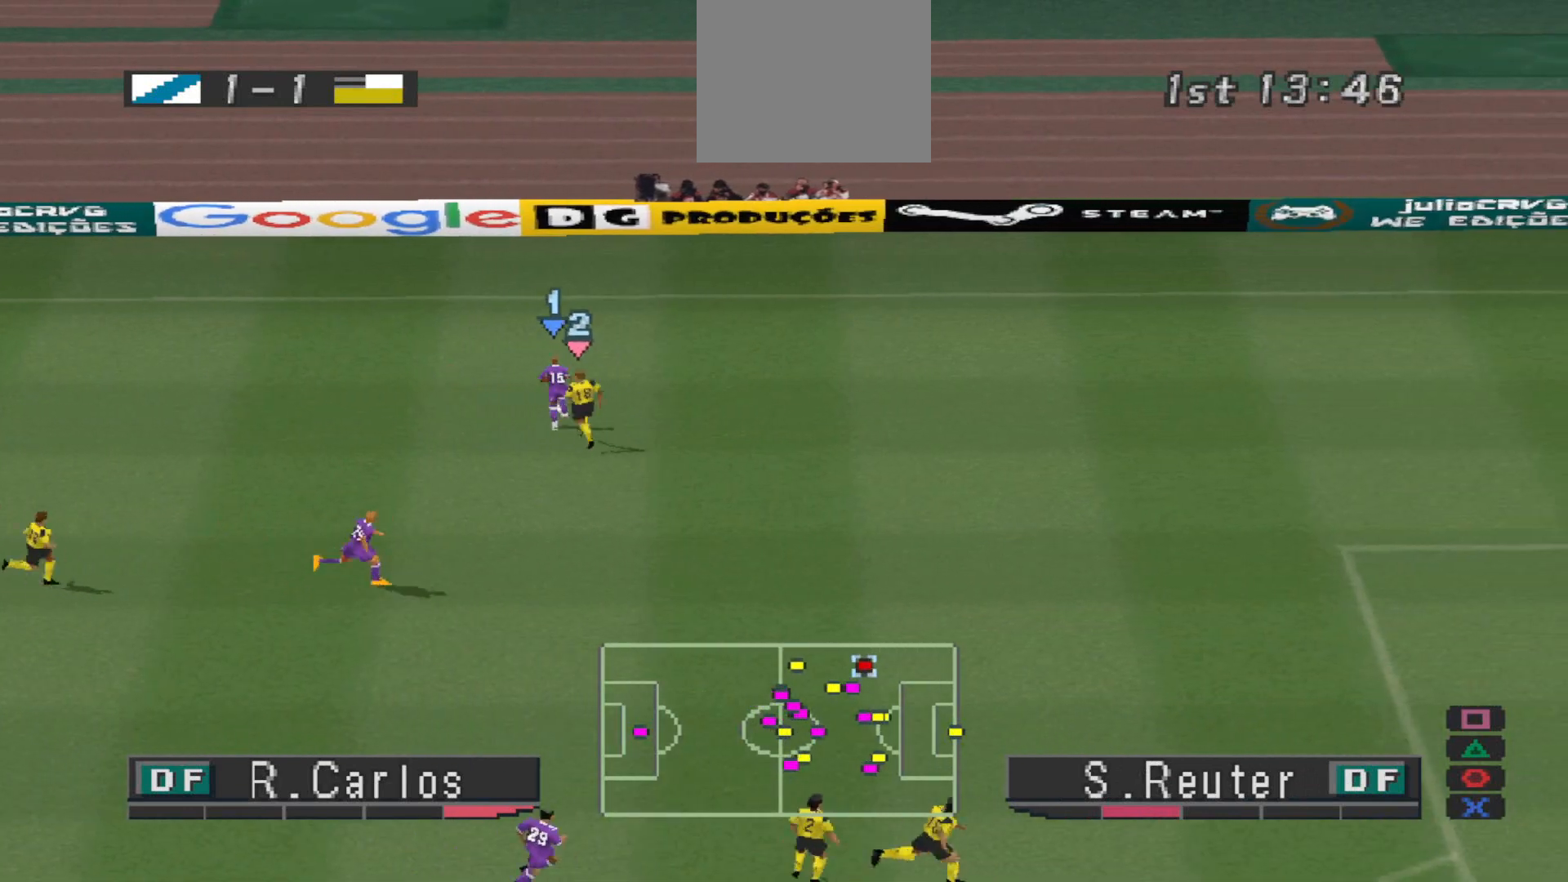
{"buttons": ["DPAD_UP"], "events": [[200, "DPAD_RIGHT", "down"], [267, "DPAD_UP", "up"], [400, "DPAD_UP", "down"], [500, "DPAD_RIGHT", "up"]]}
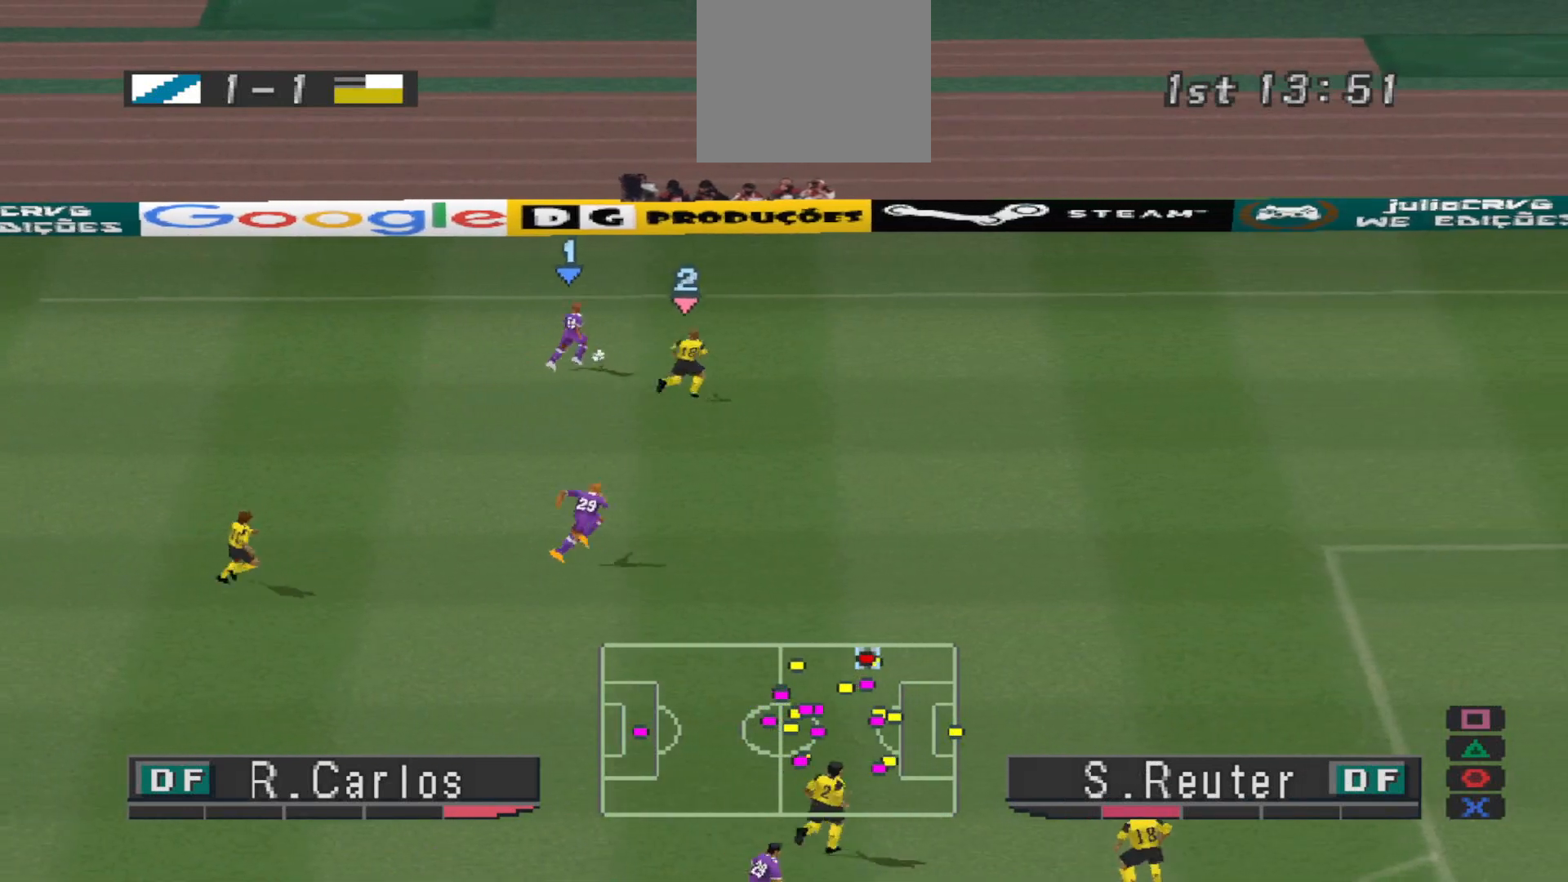
{"buttons": ["DPAD_RIGHT"], "events": [[300, "DPAD_RIGHT", "down"], [433, "DPAD_UP", "up"]]}
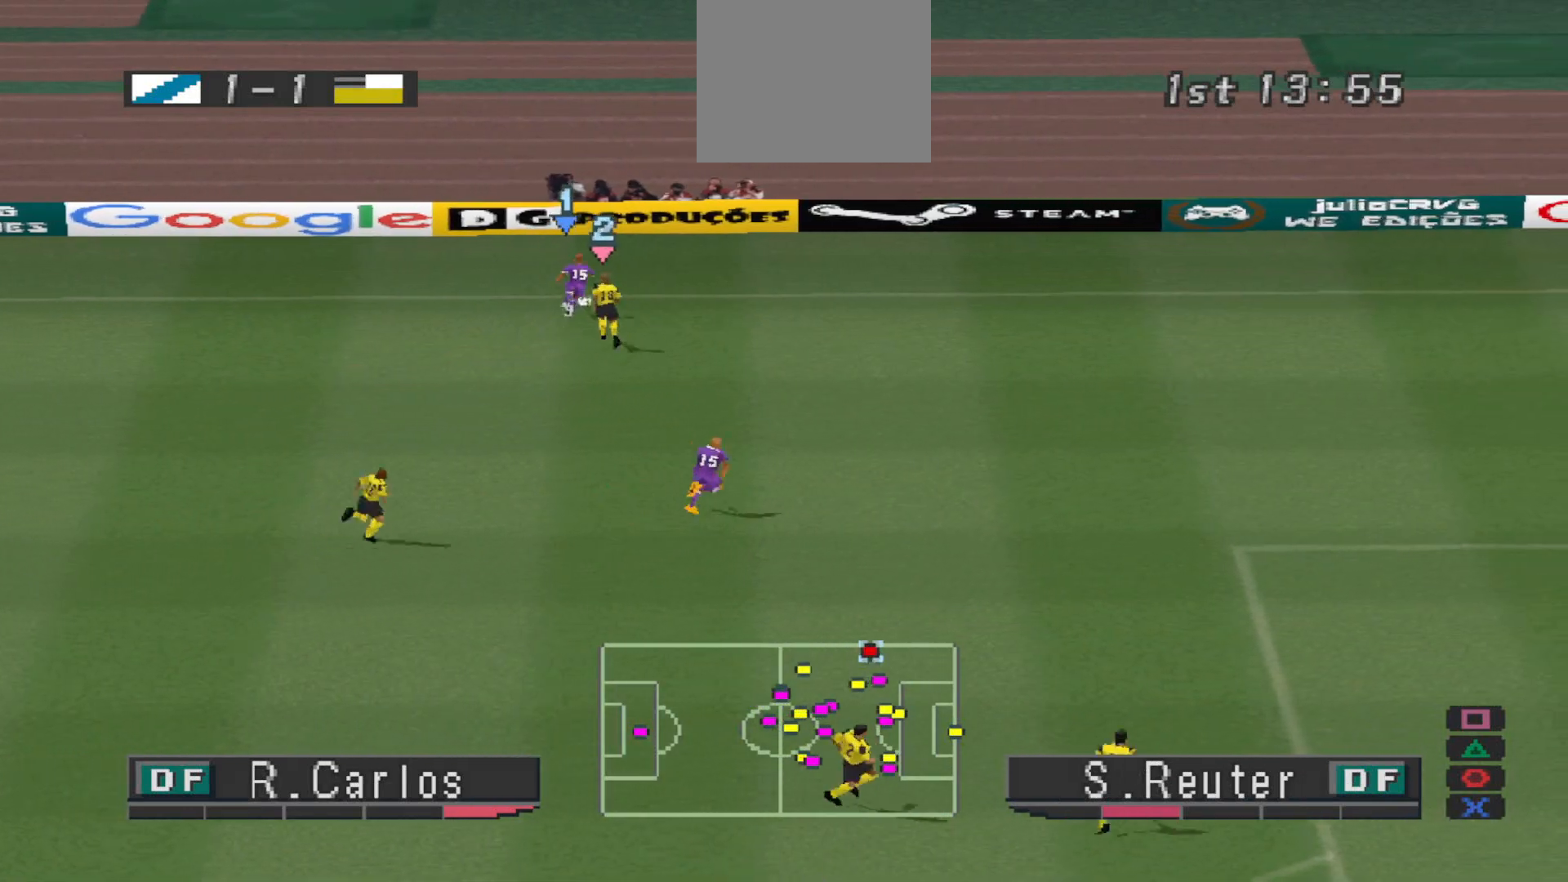
{"buttons": ["R1", "DPAD_RIGHT"], "events": [[200, "R1", "down"]]}
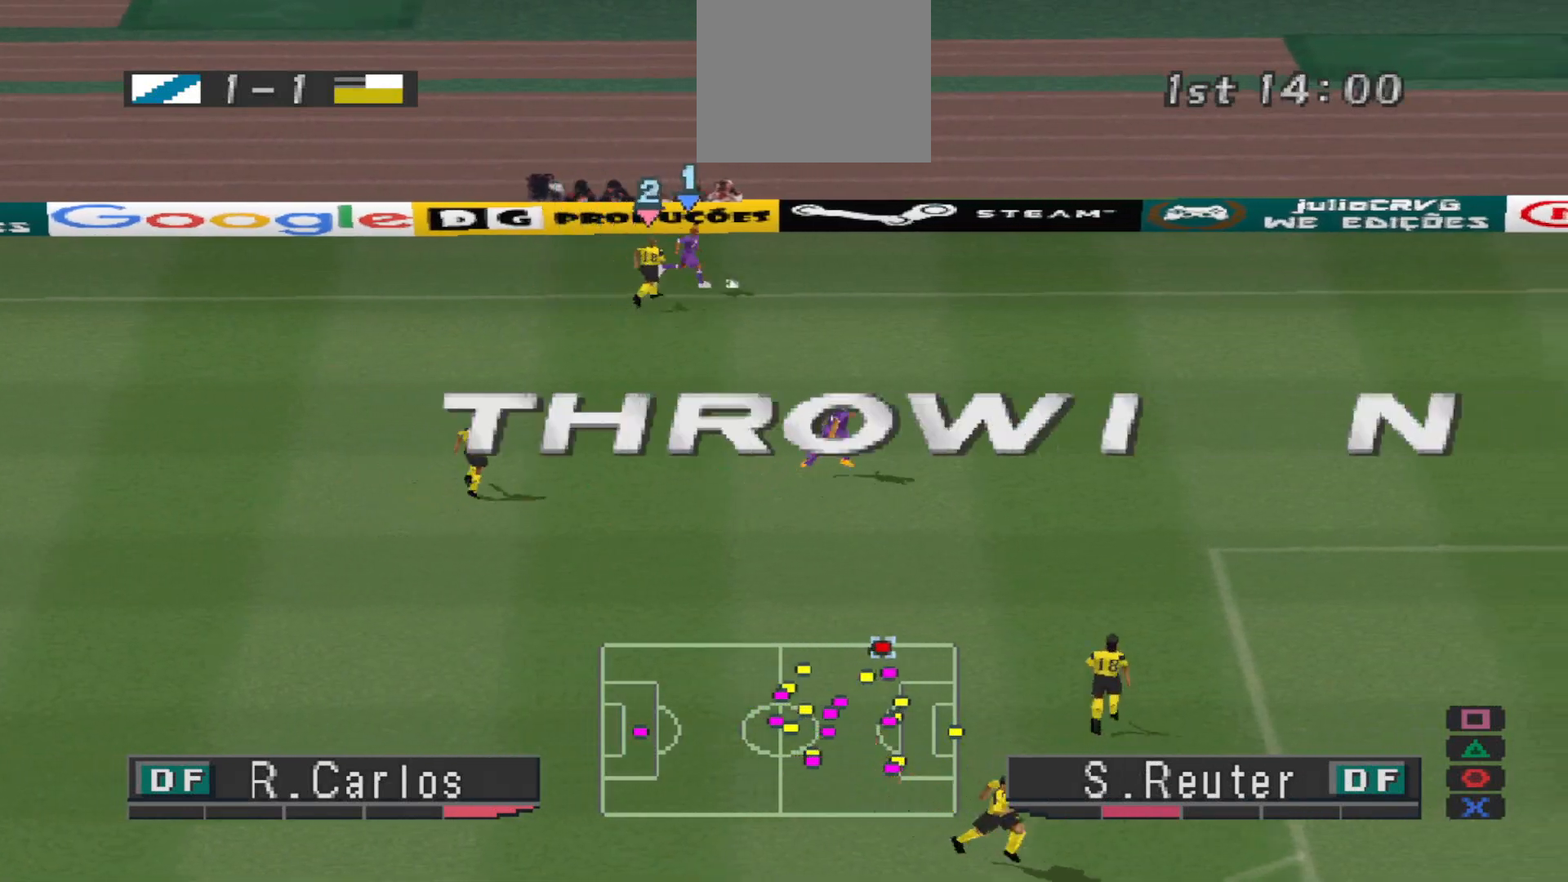
{"buttons": ["L2"], "events": [[100, "DPAD_RIGHT", "up"], [100, "R1", "up"], [367, "L2", "down"], [433, "R1", "down"], [500, "R1", "up"]]}
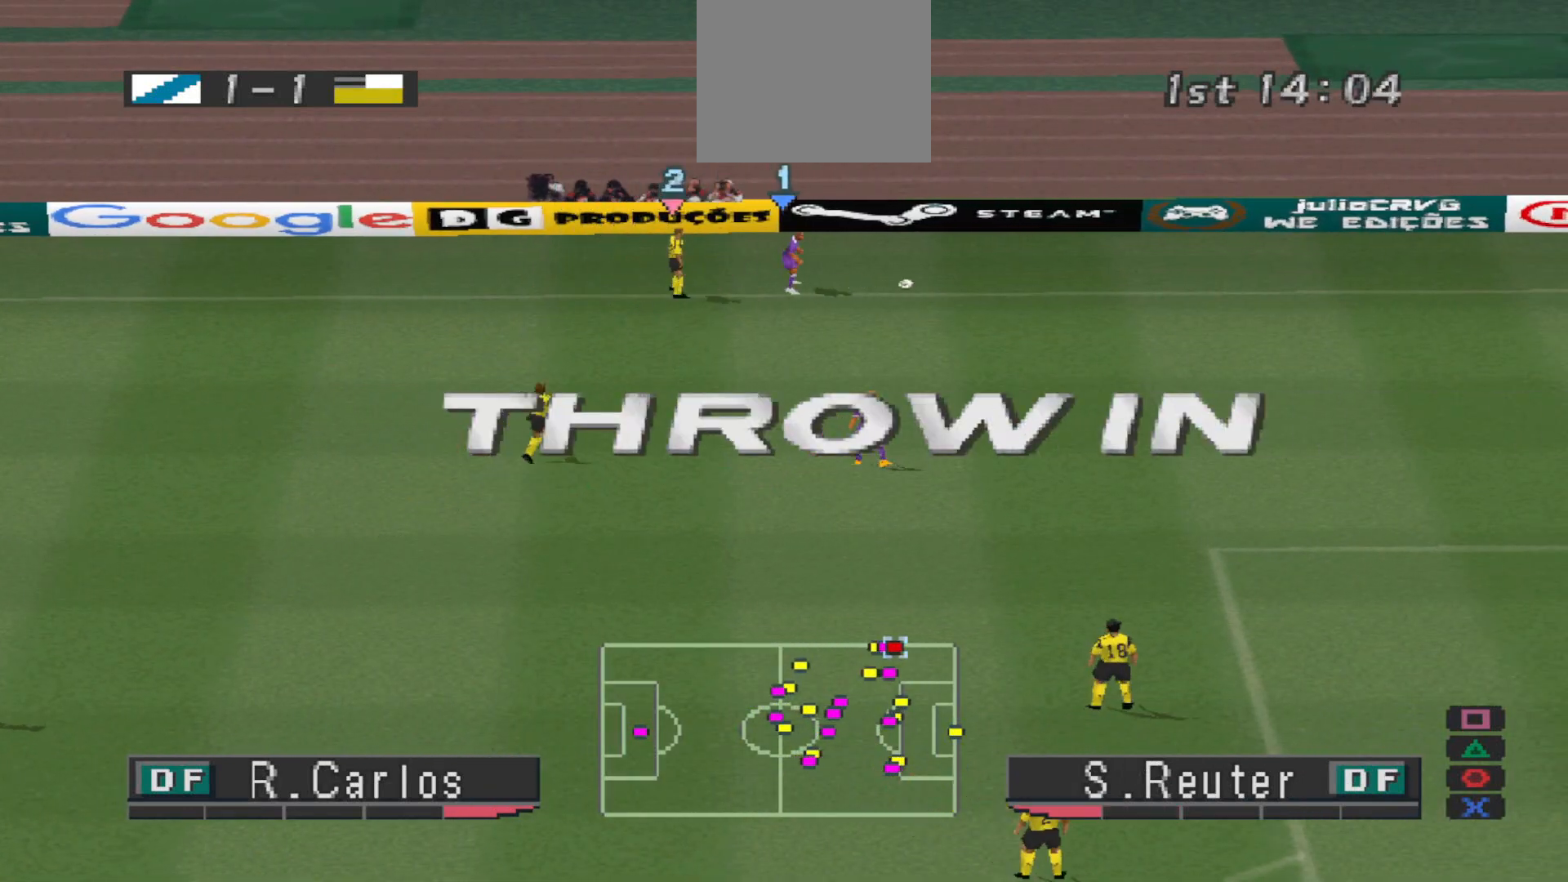
{"buttons": [], "events": [[100, "L2", "up"]]}
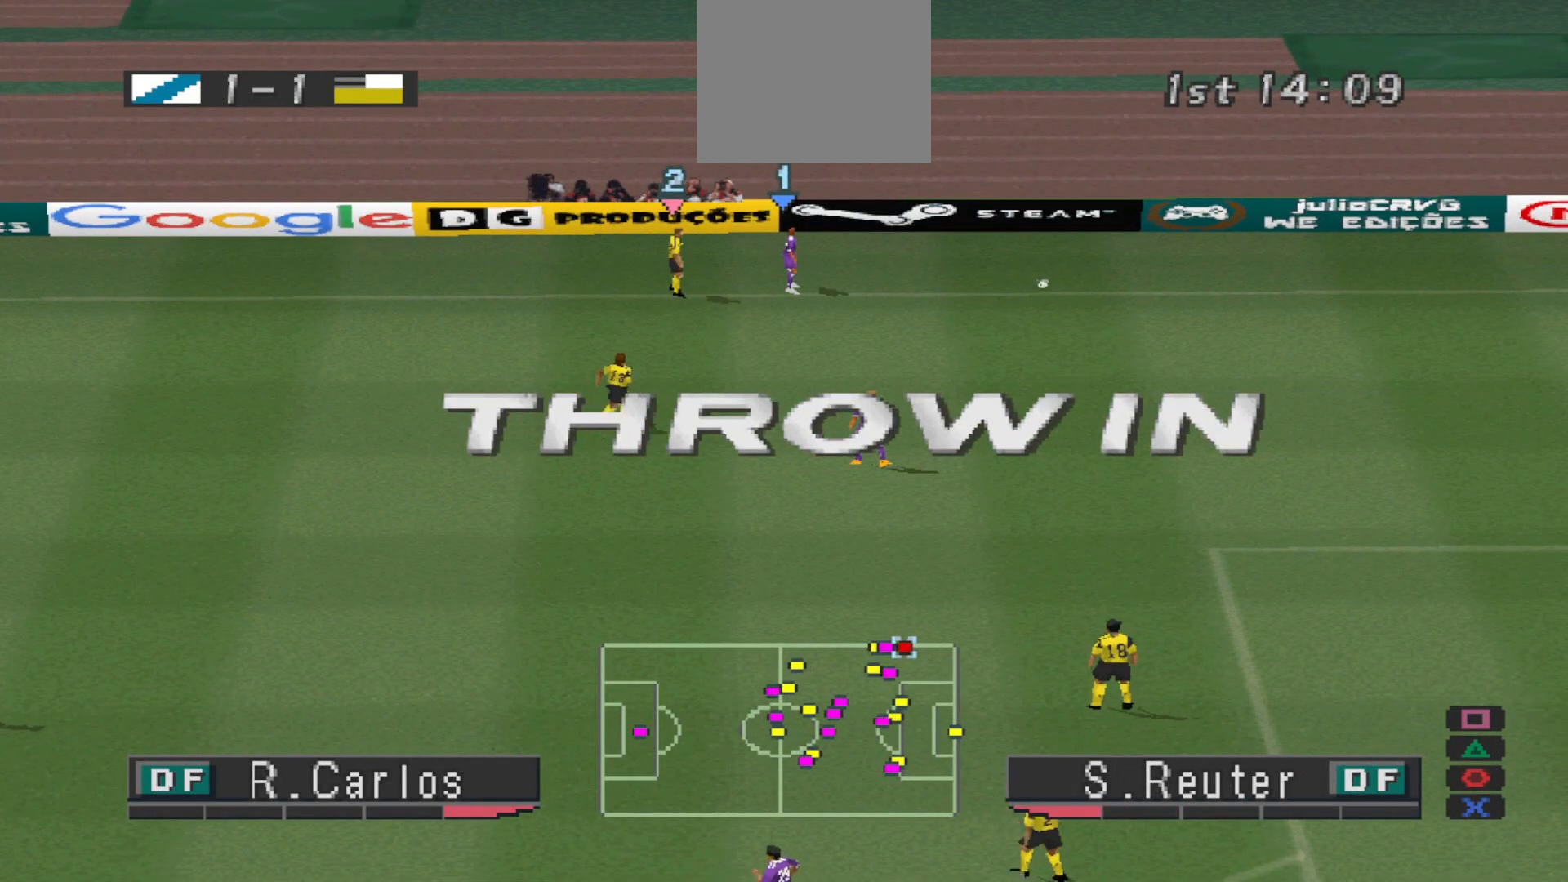
{"buttons": ["CROSS", "R1"], "events": [[200, "CROSS", "down"], [200, "R1", "down"]]}
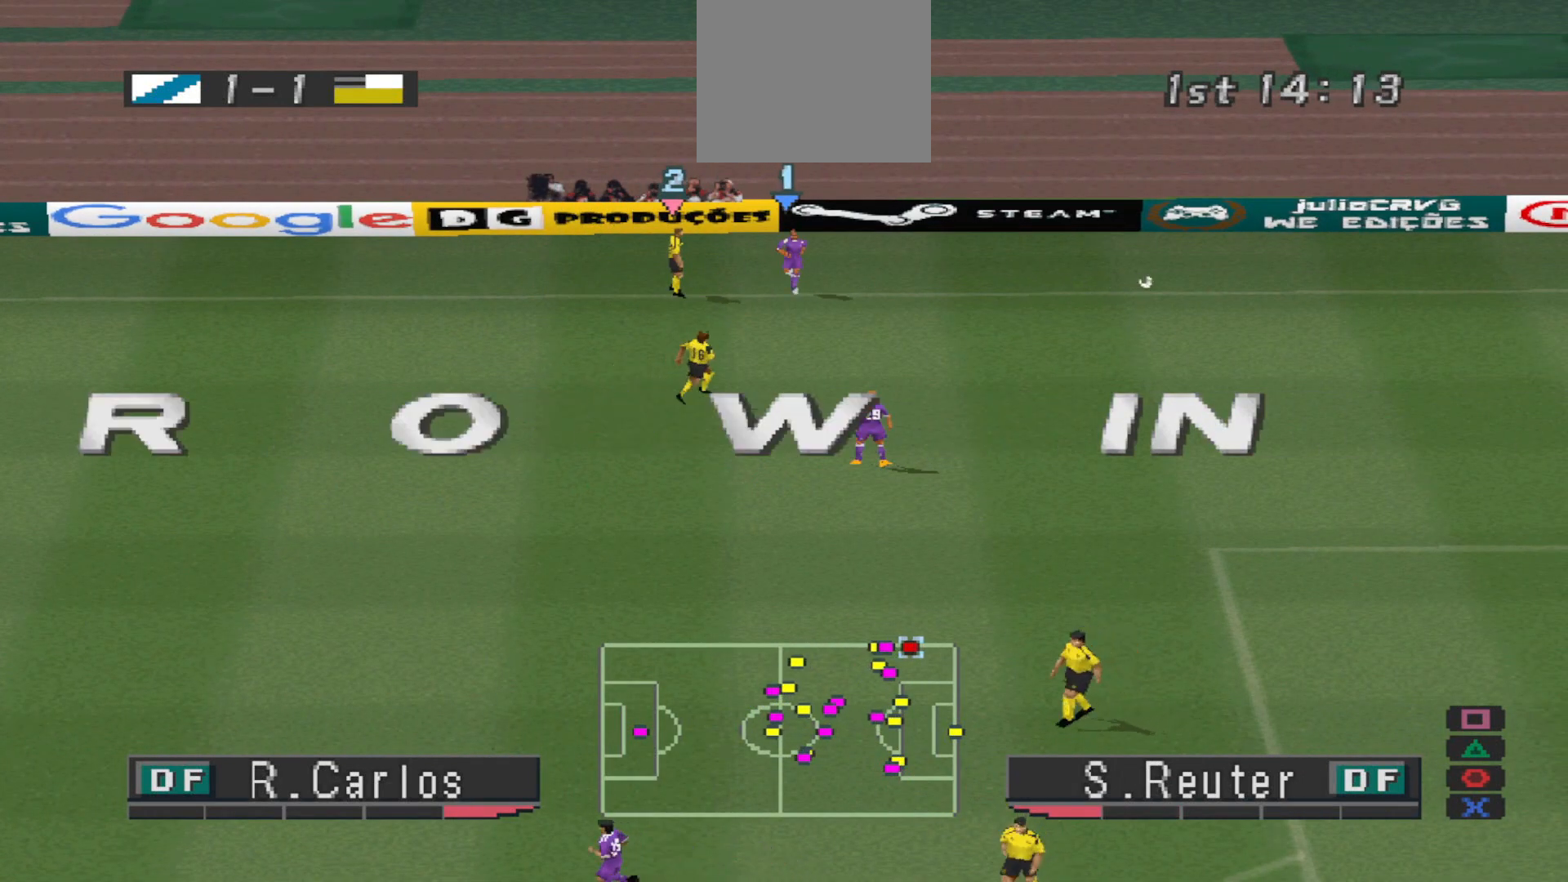
{"buttons": ["CROSS", "R1"], "events": []}
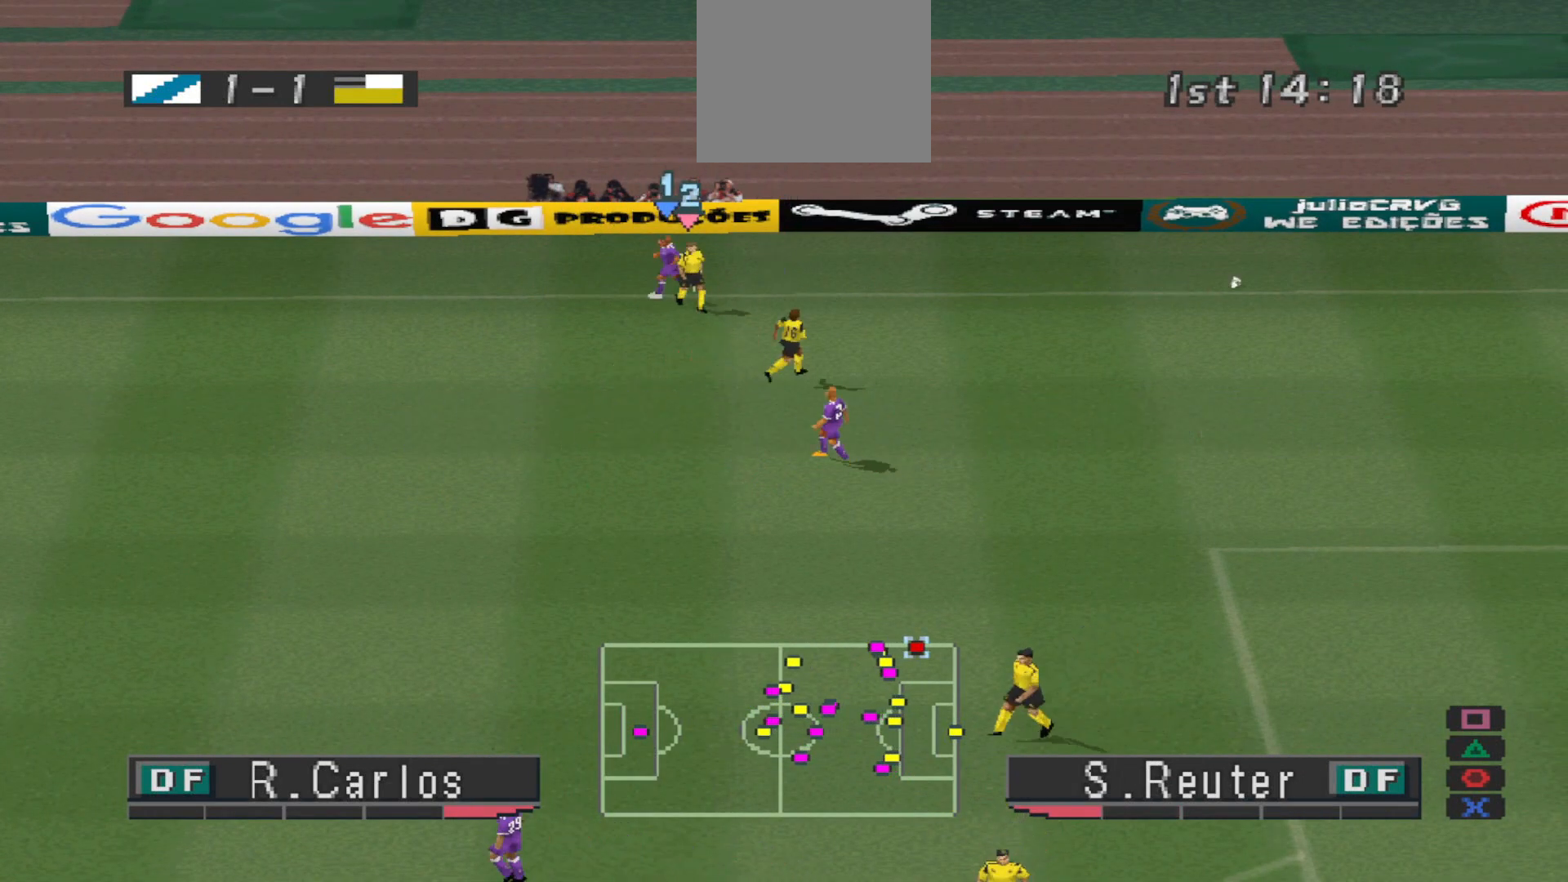
{"buttons": ["CROSS", "R1"], "events": []}
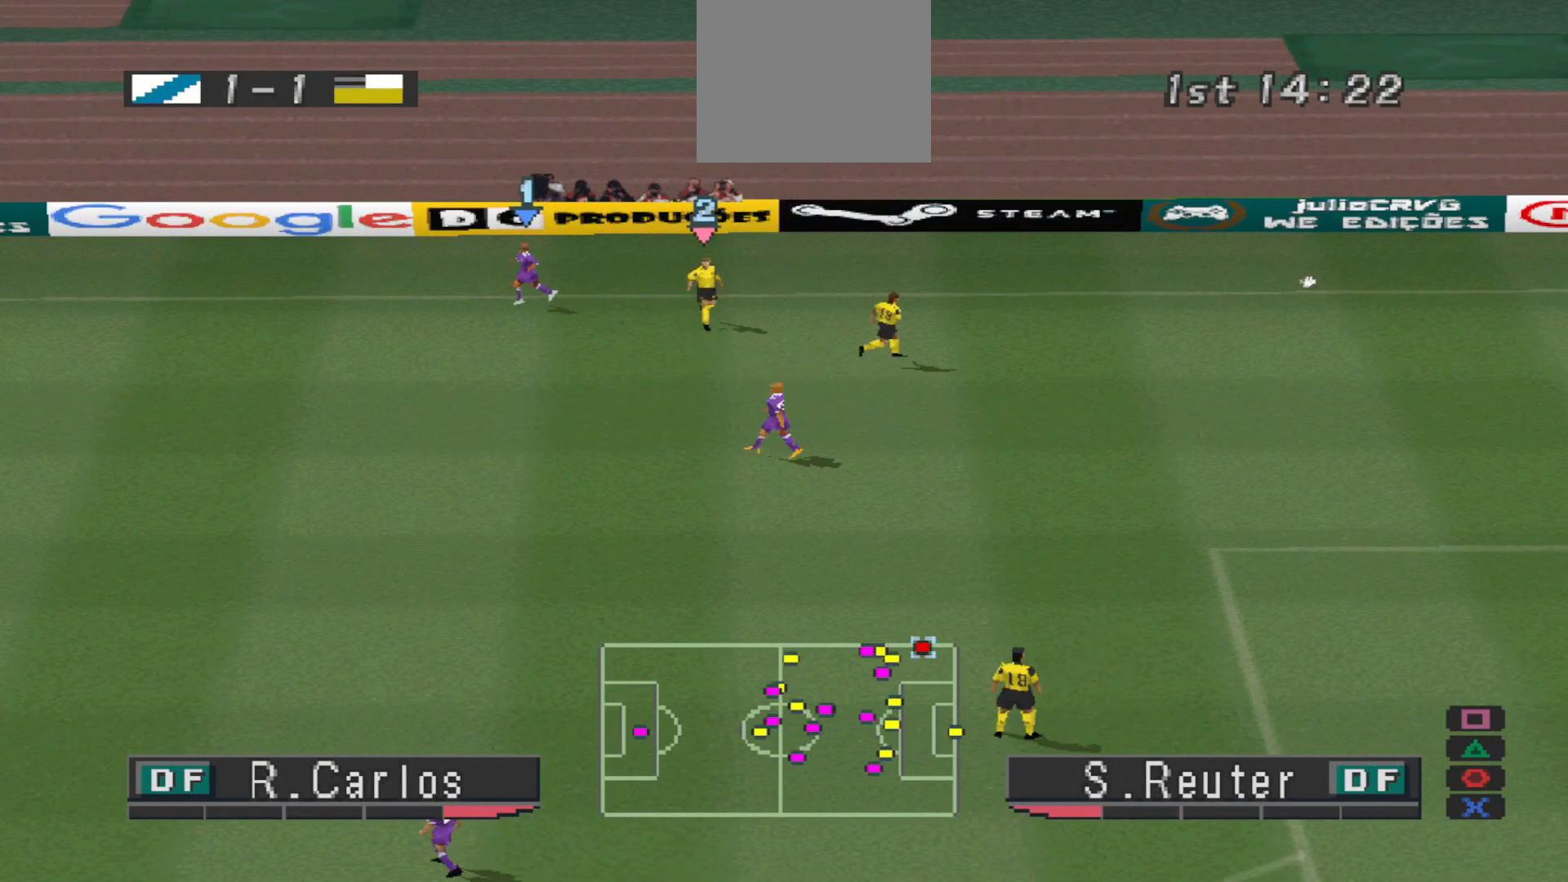
{"buttons": ["CROSS", "R1"], "events": []}
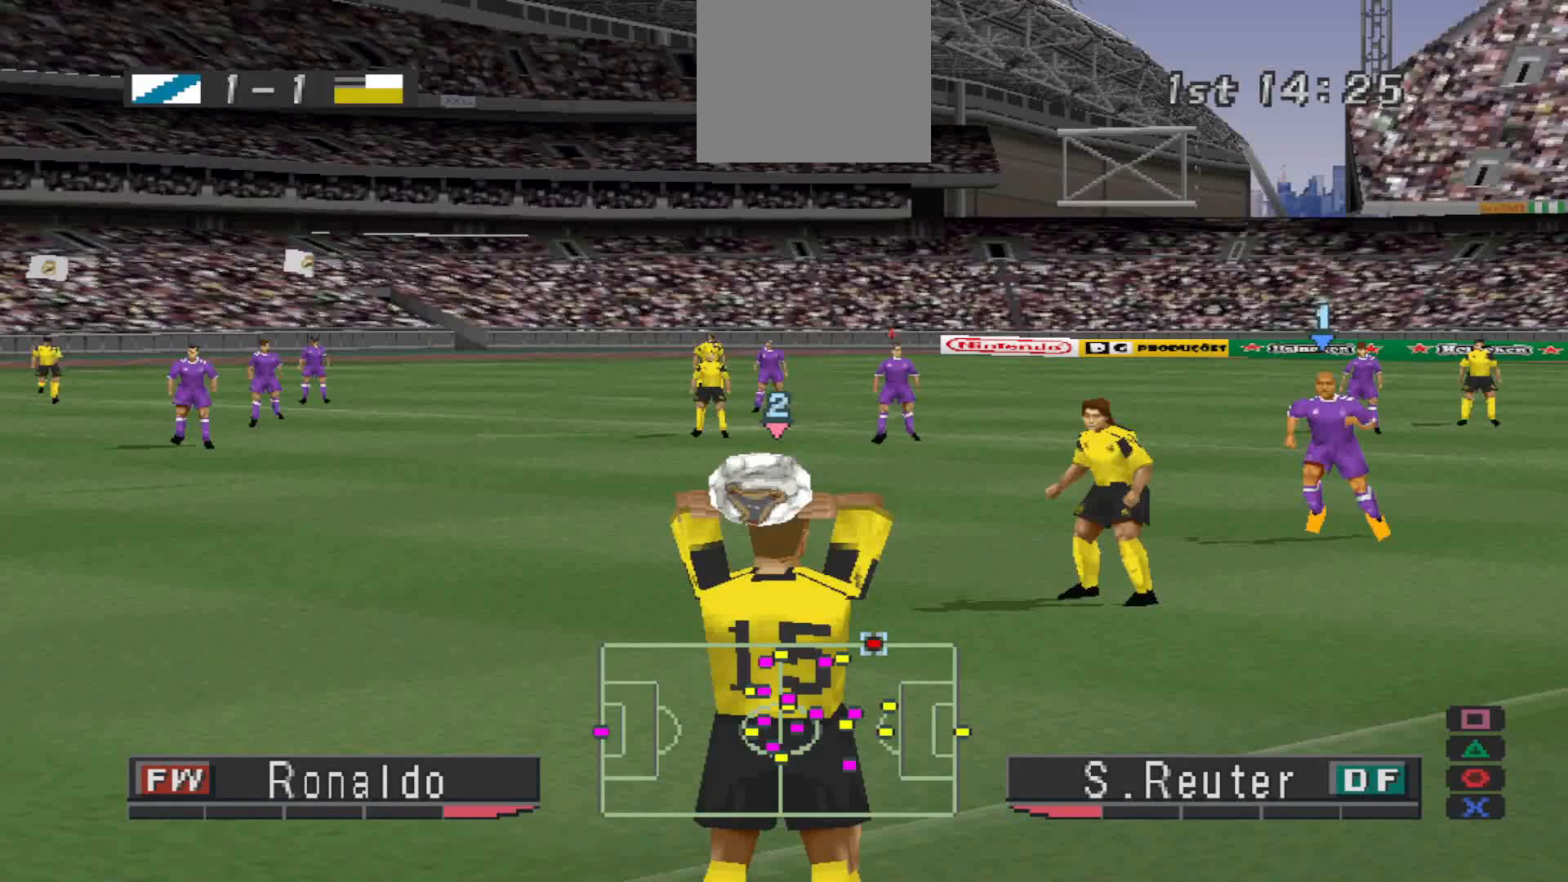
{"buttons": ["CROSS", "R1"], "events": []}
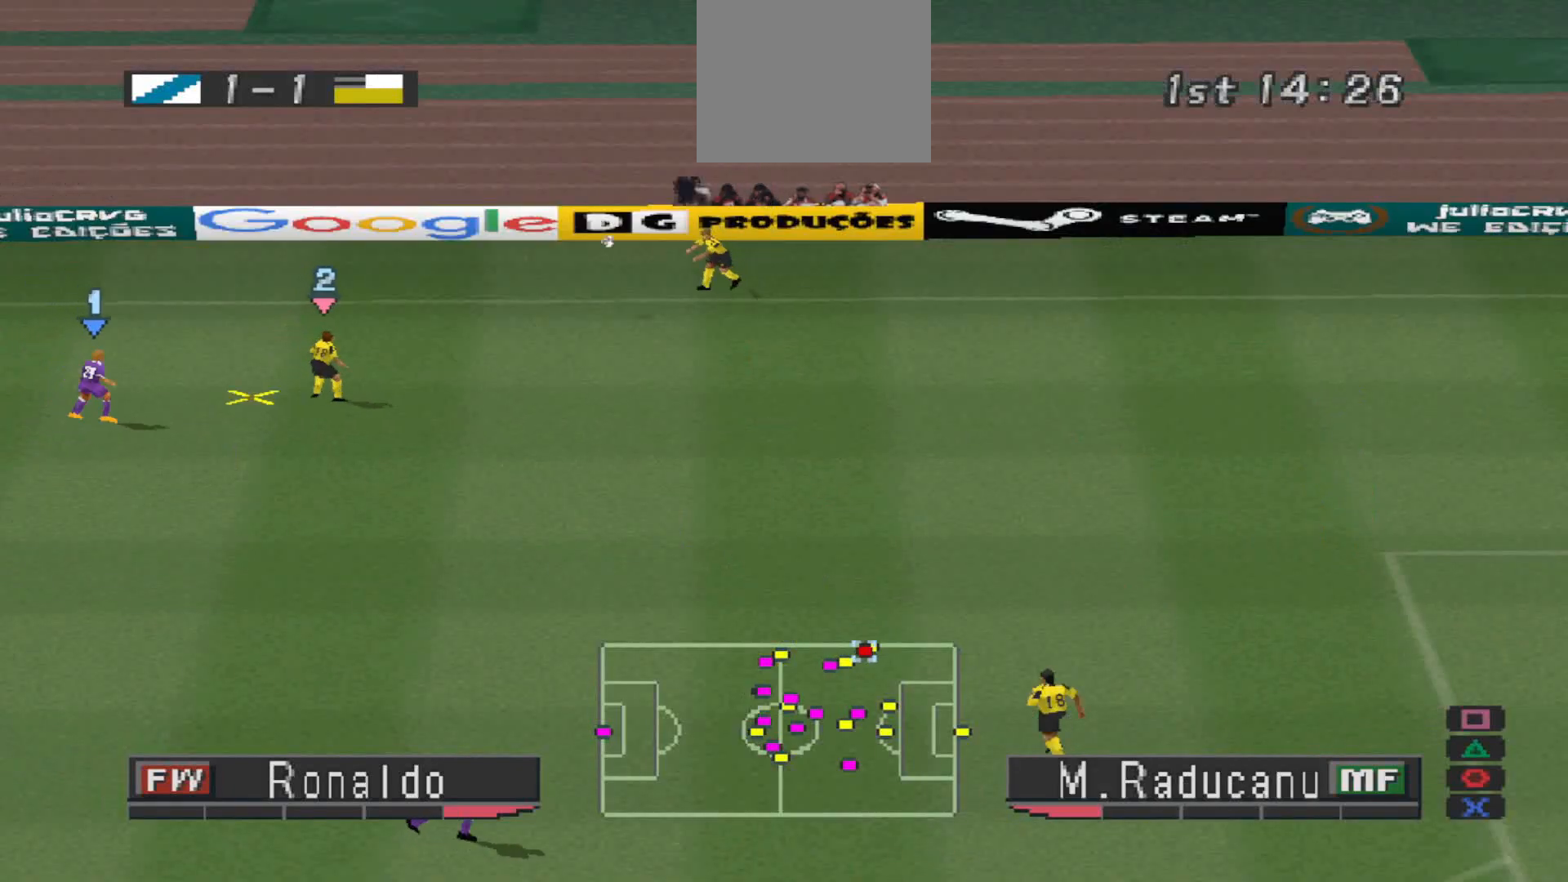
{"buttons": ["CROSS", "R1"], "events": []}
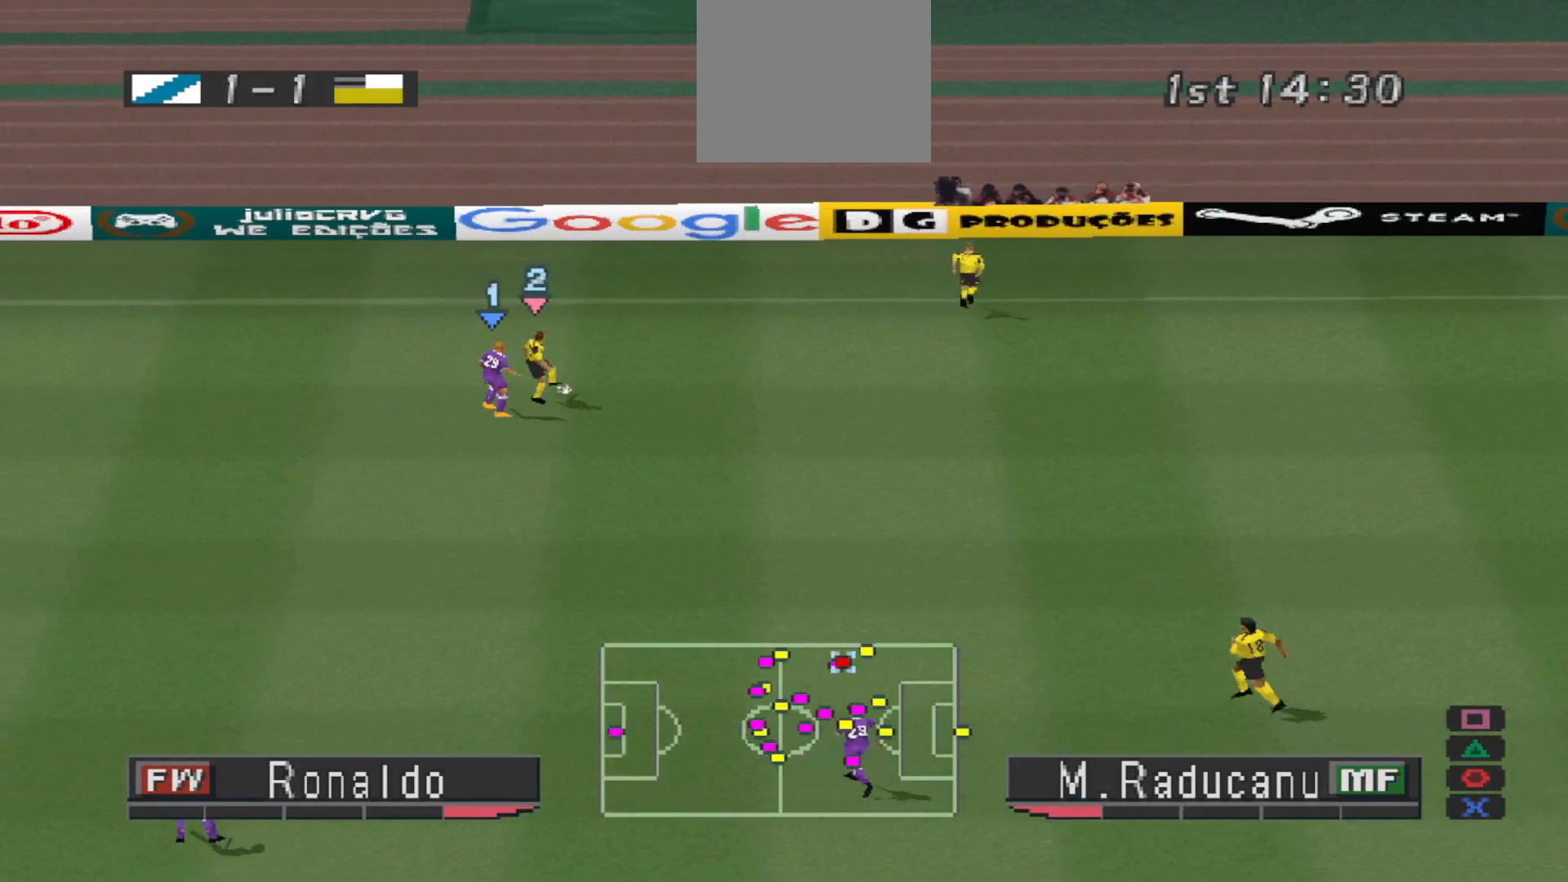
{"buttons": ["CROSS", "R1"], "events": []}
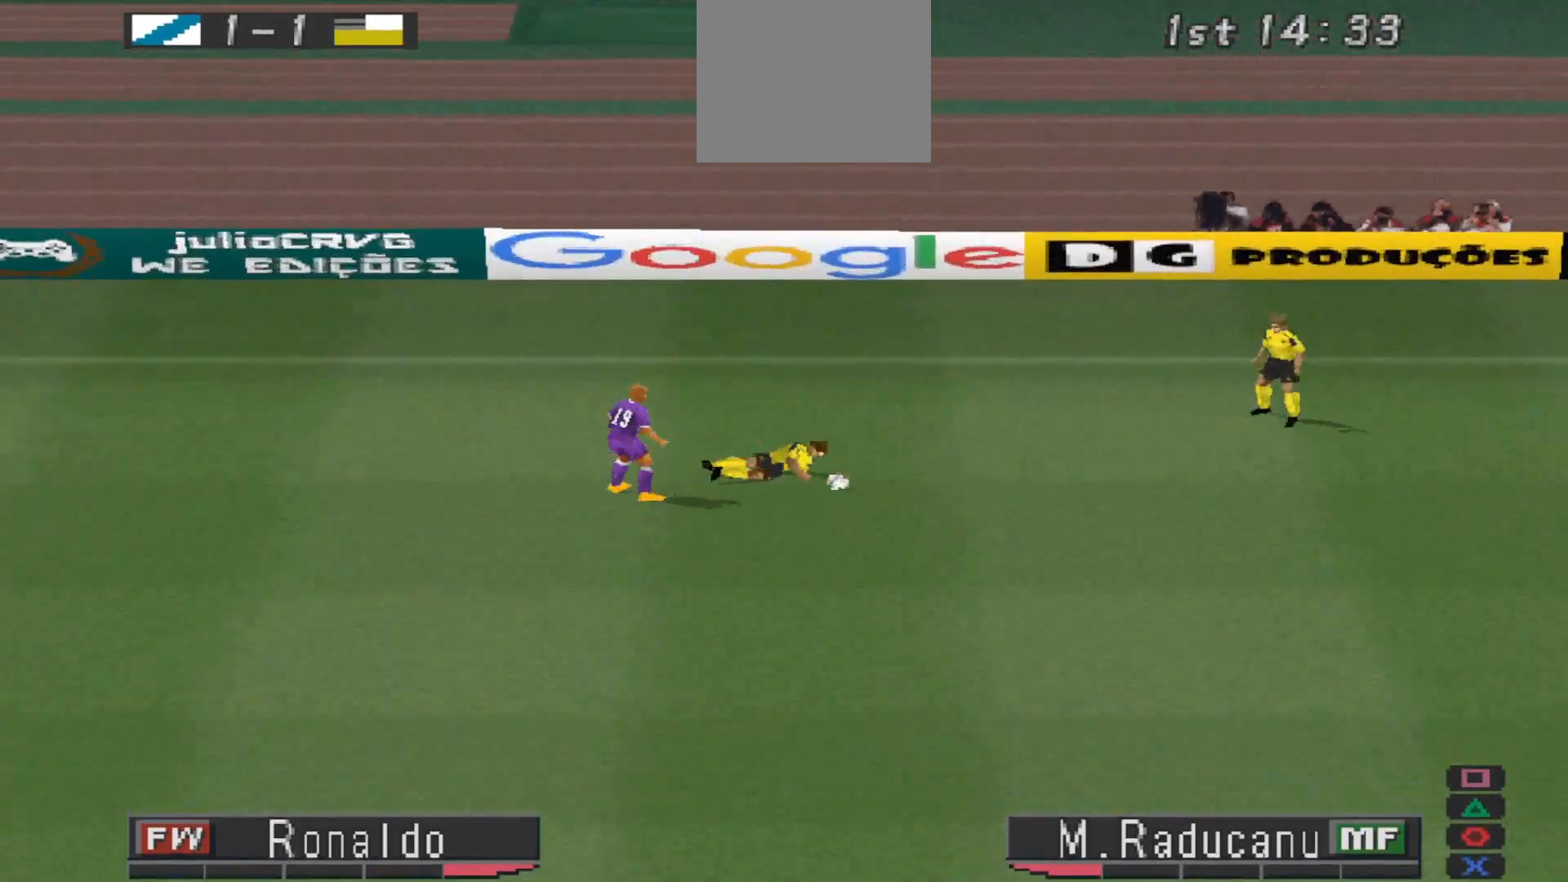
{"buttons": [], "events": [[433, "CROSS", "up"], [467, "R1", "up"]]}
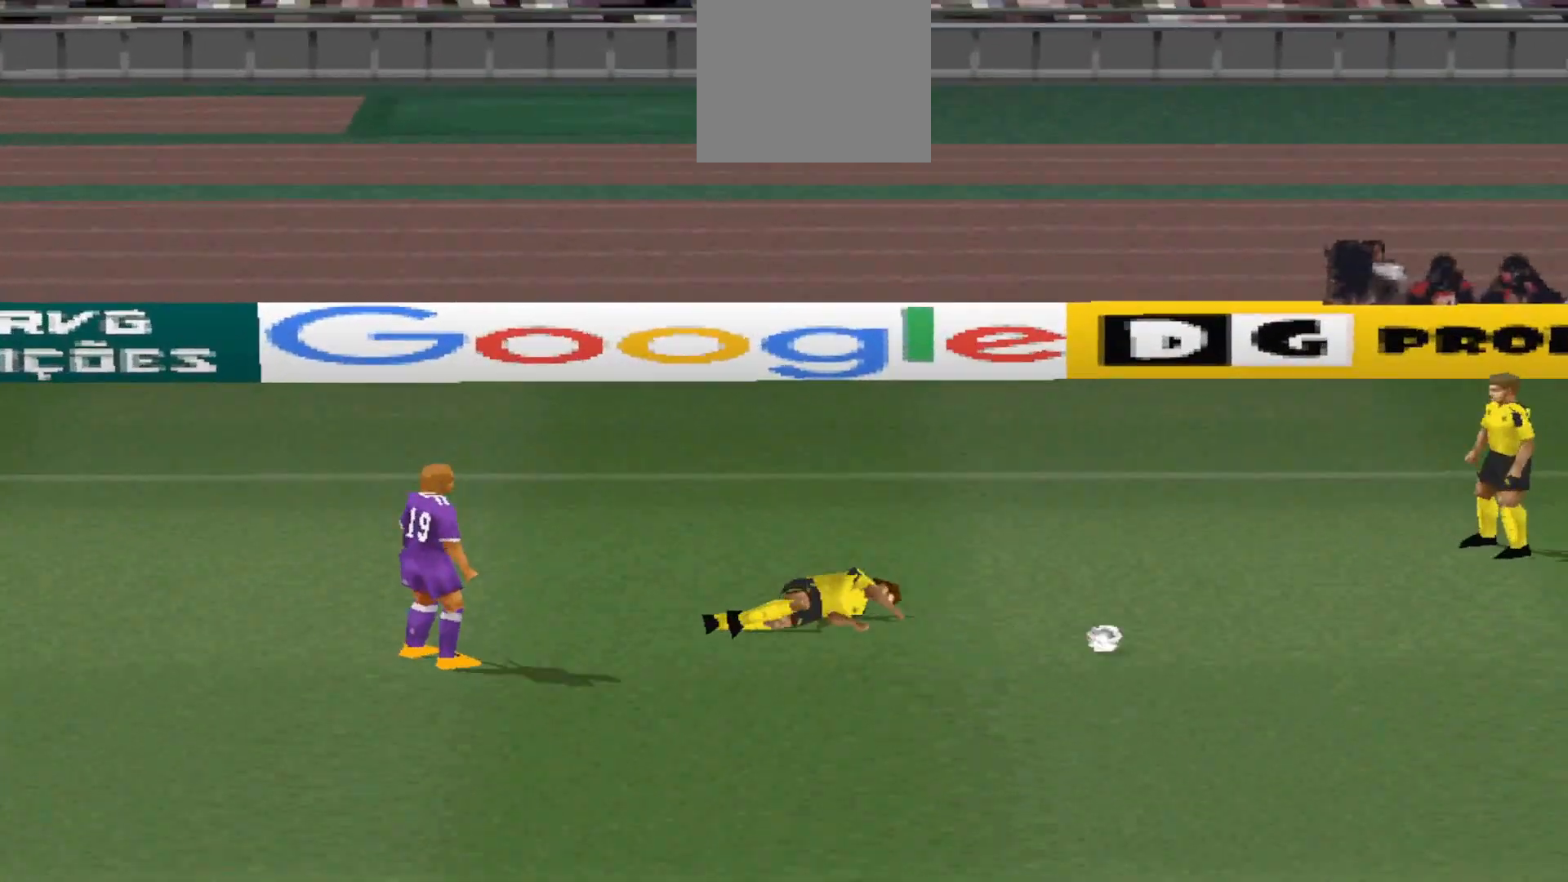
{"buttons": [], "events": []}
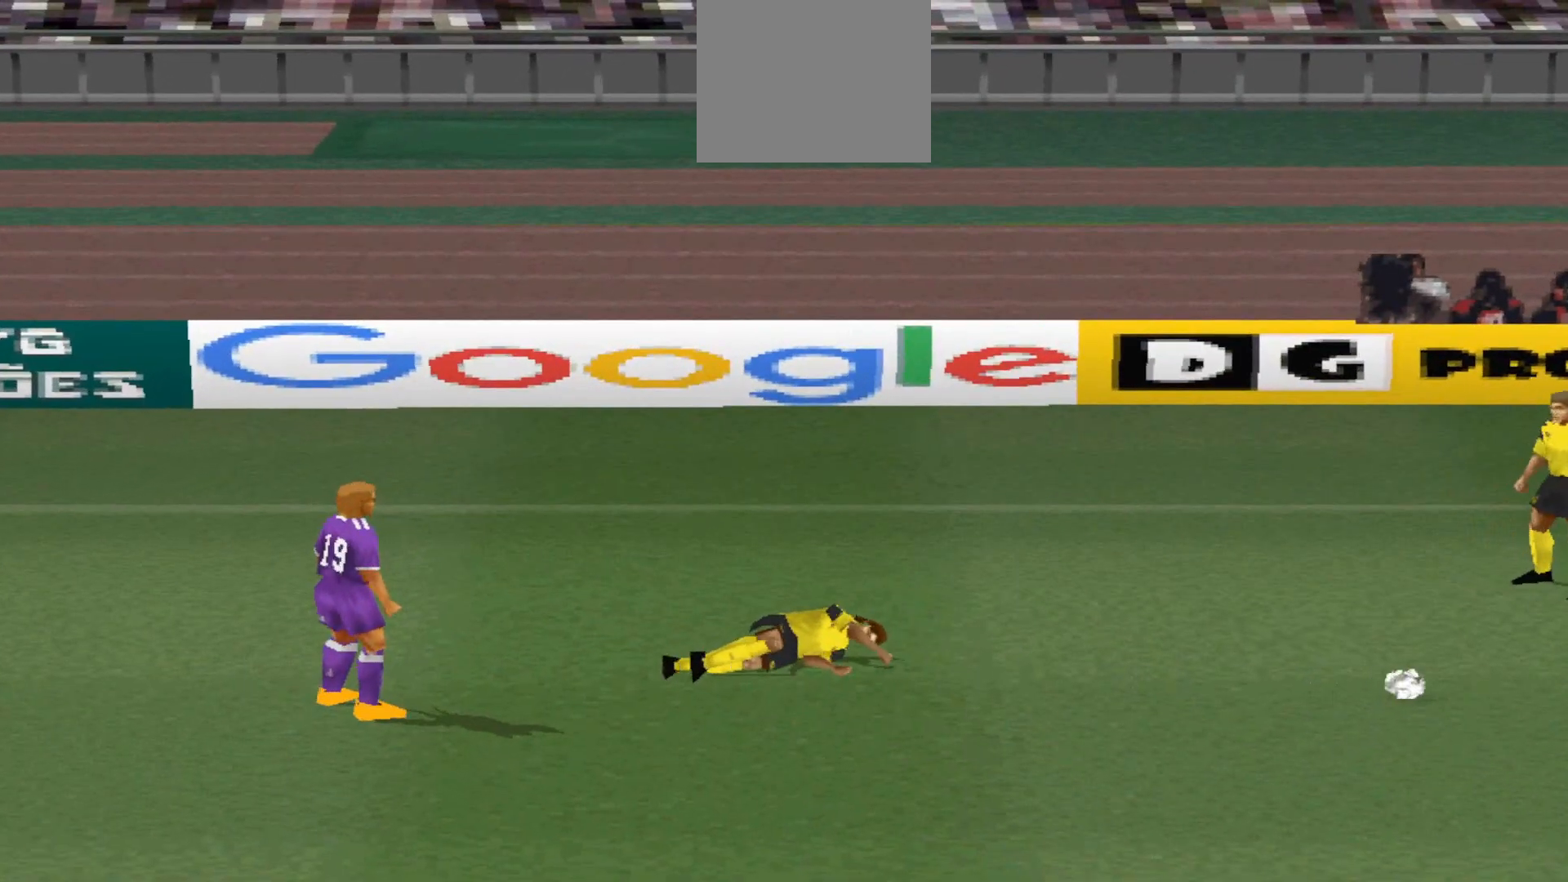
{"buttons": [], "events": []}
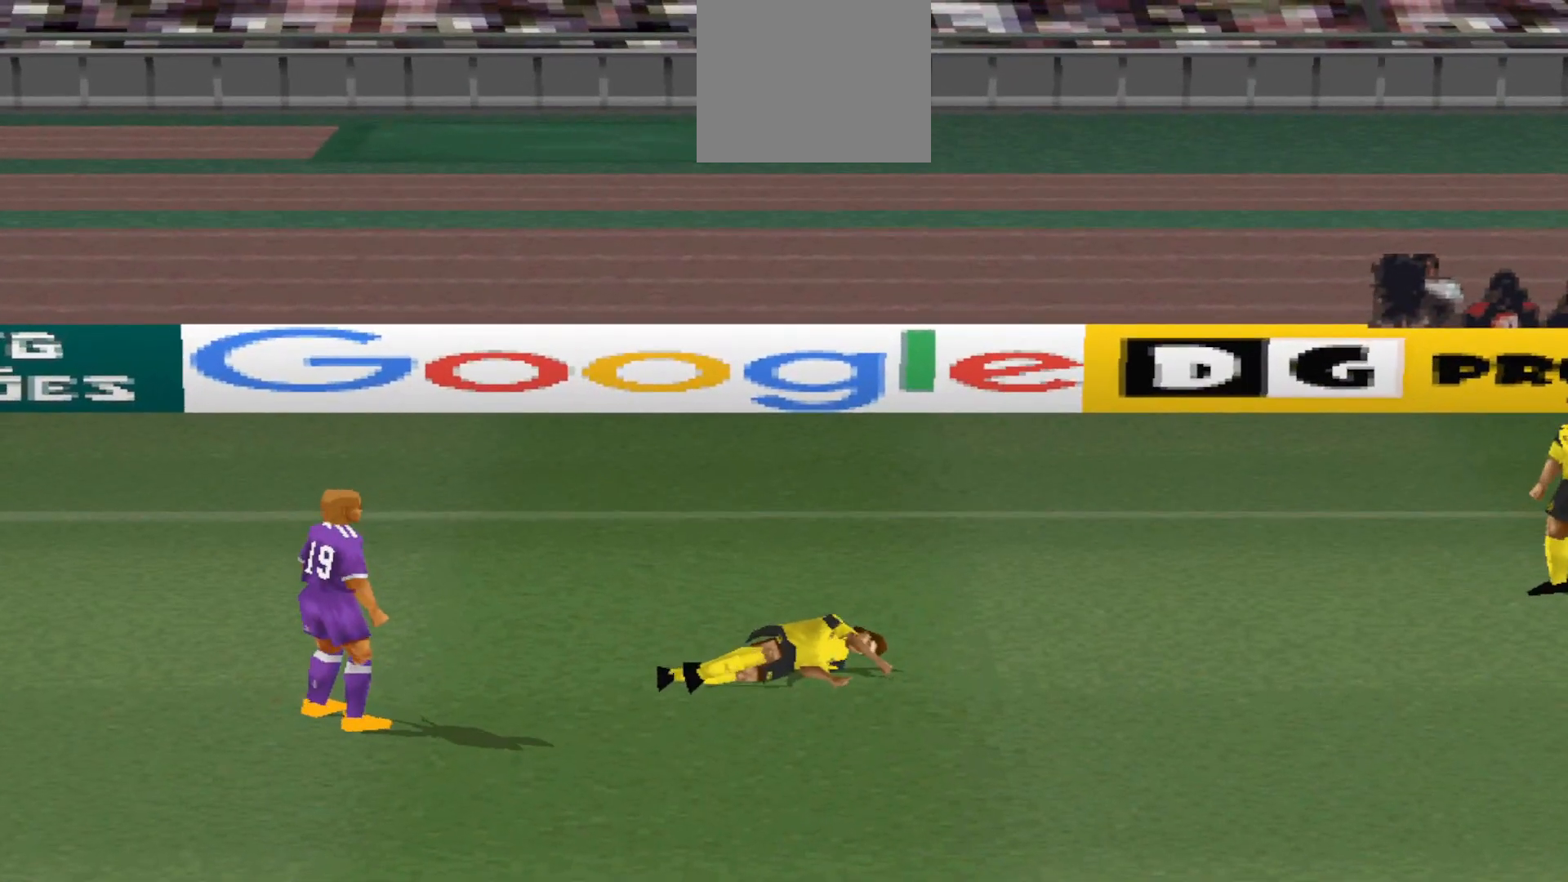
{"buttons": [], "events": []}
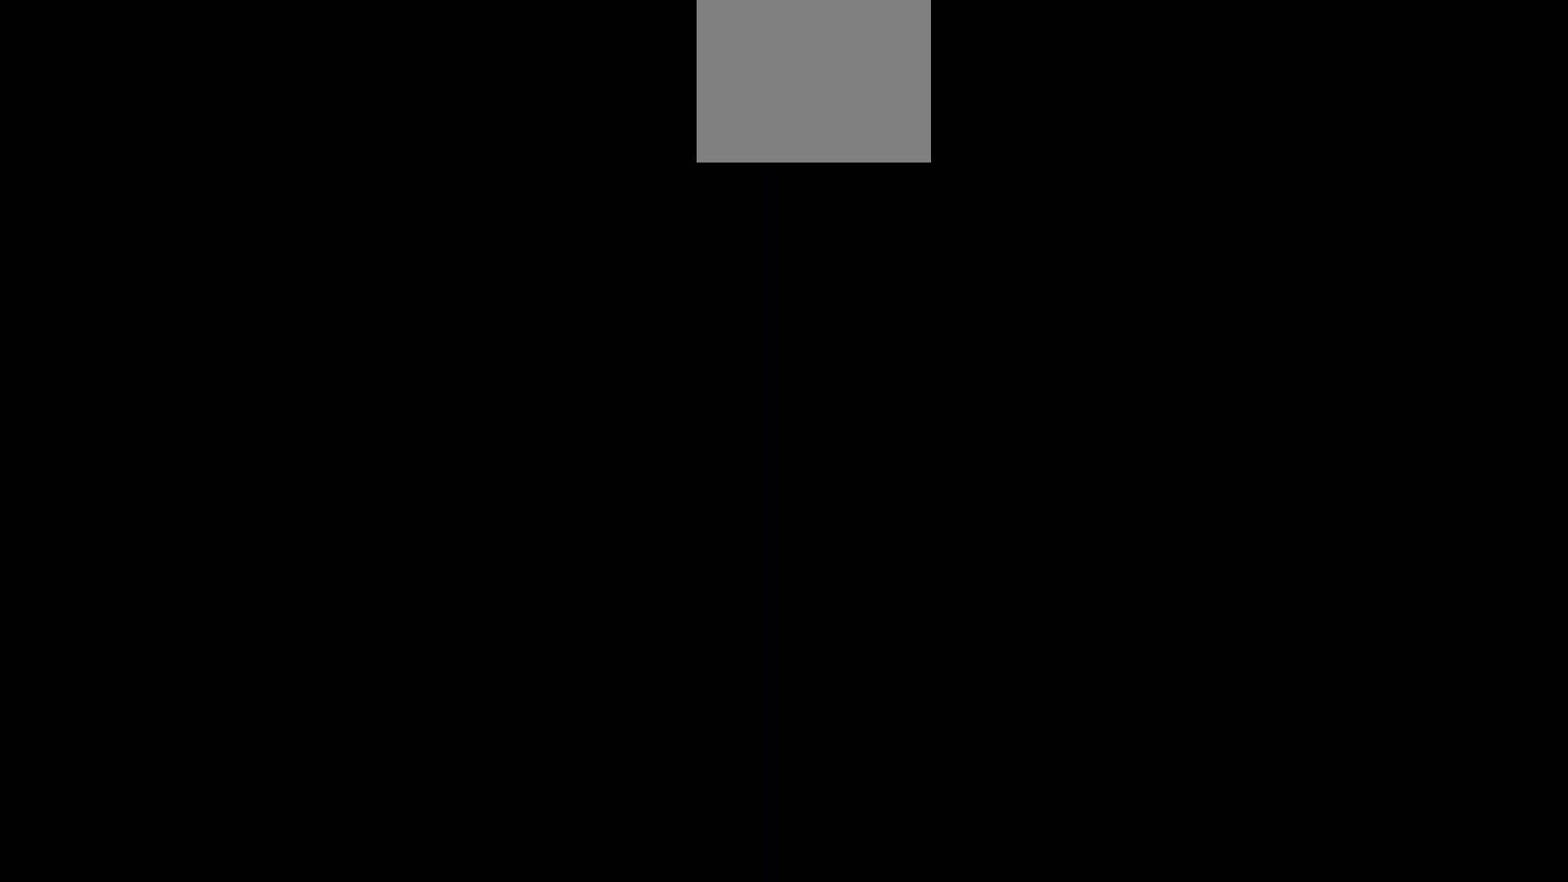
{"buttons": [], "events": [[267, "CIRCLE", "down"], [400, "CIRCLE", "up"]]}
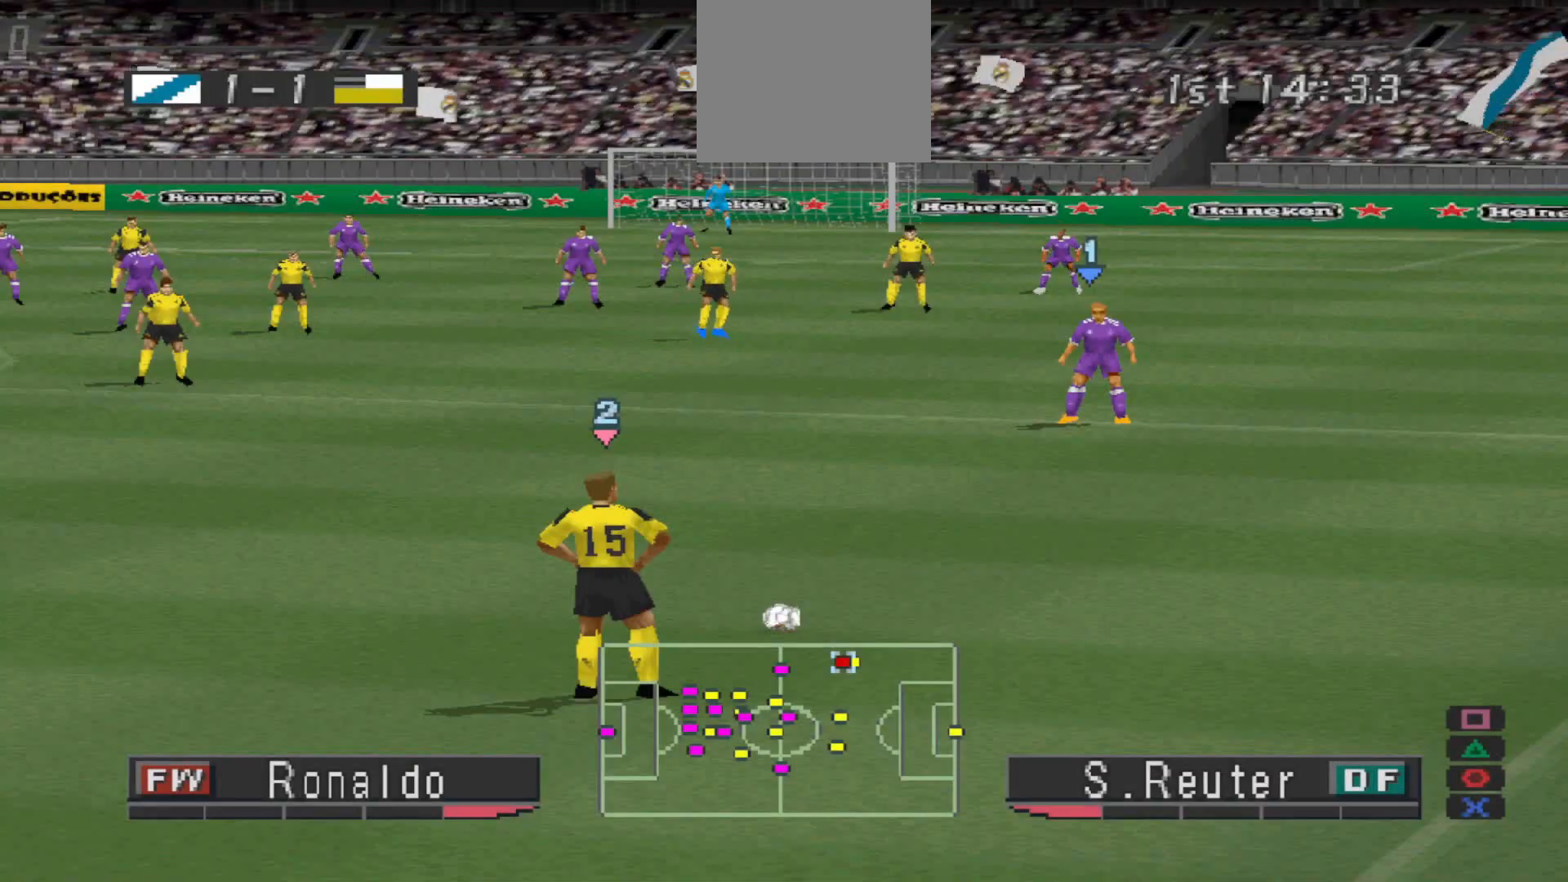
{"buttons": [], "events": []}
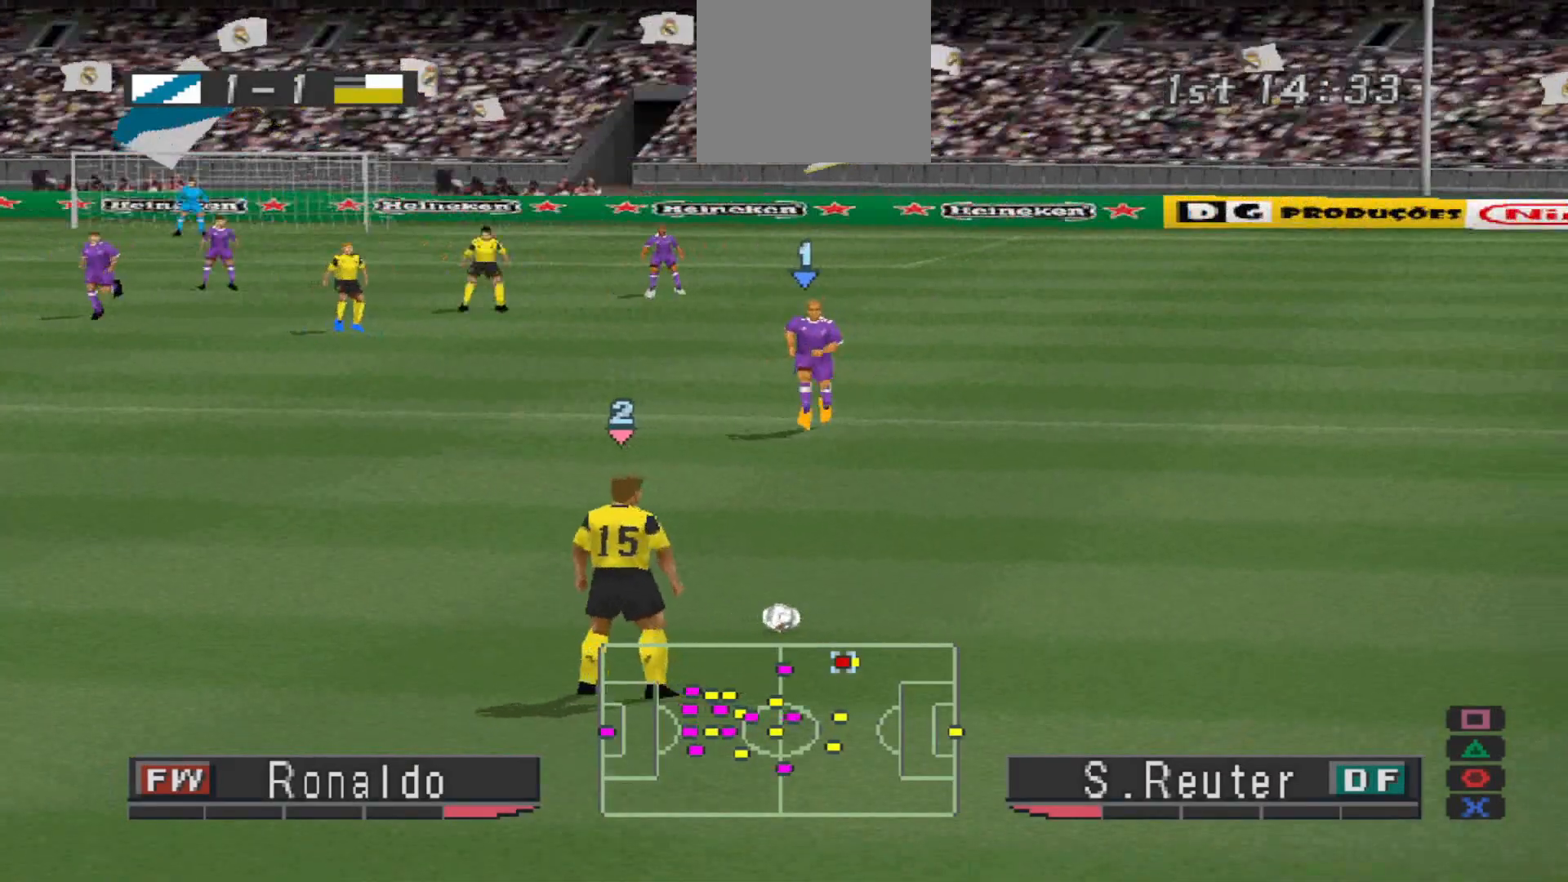
{"buttons": [], "events": []}
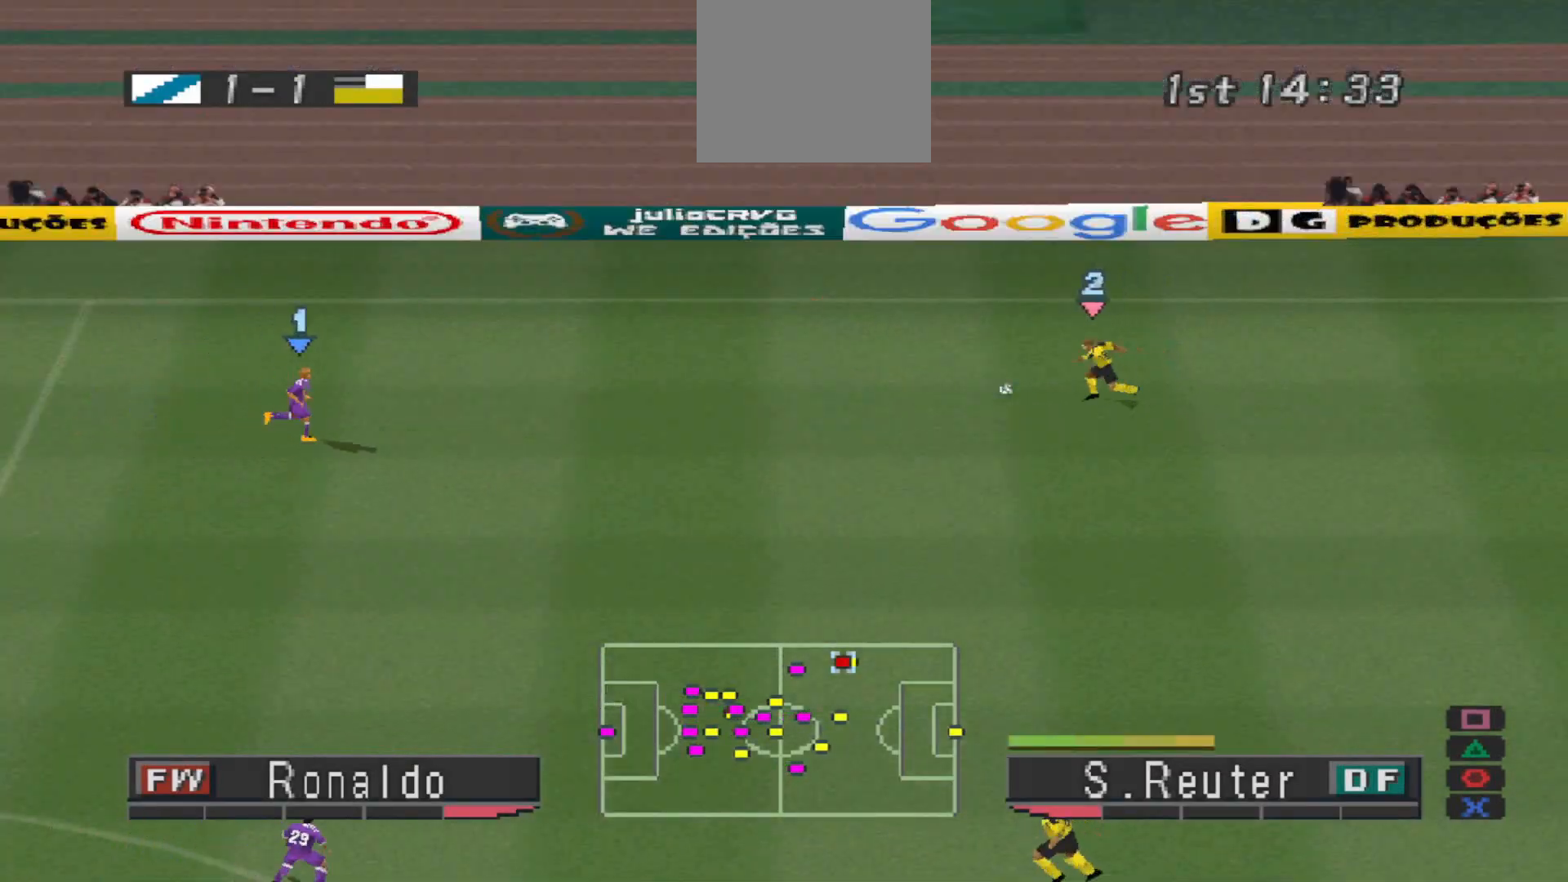
{"buttons": [], "events": []}